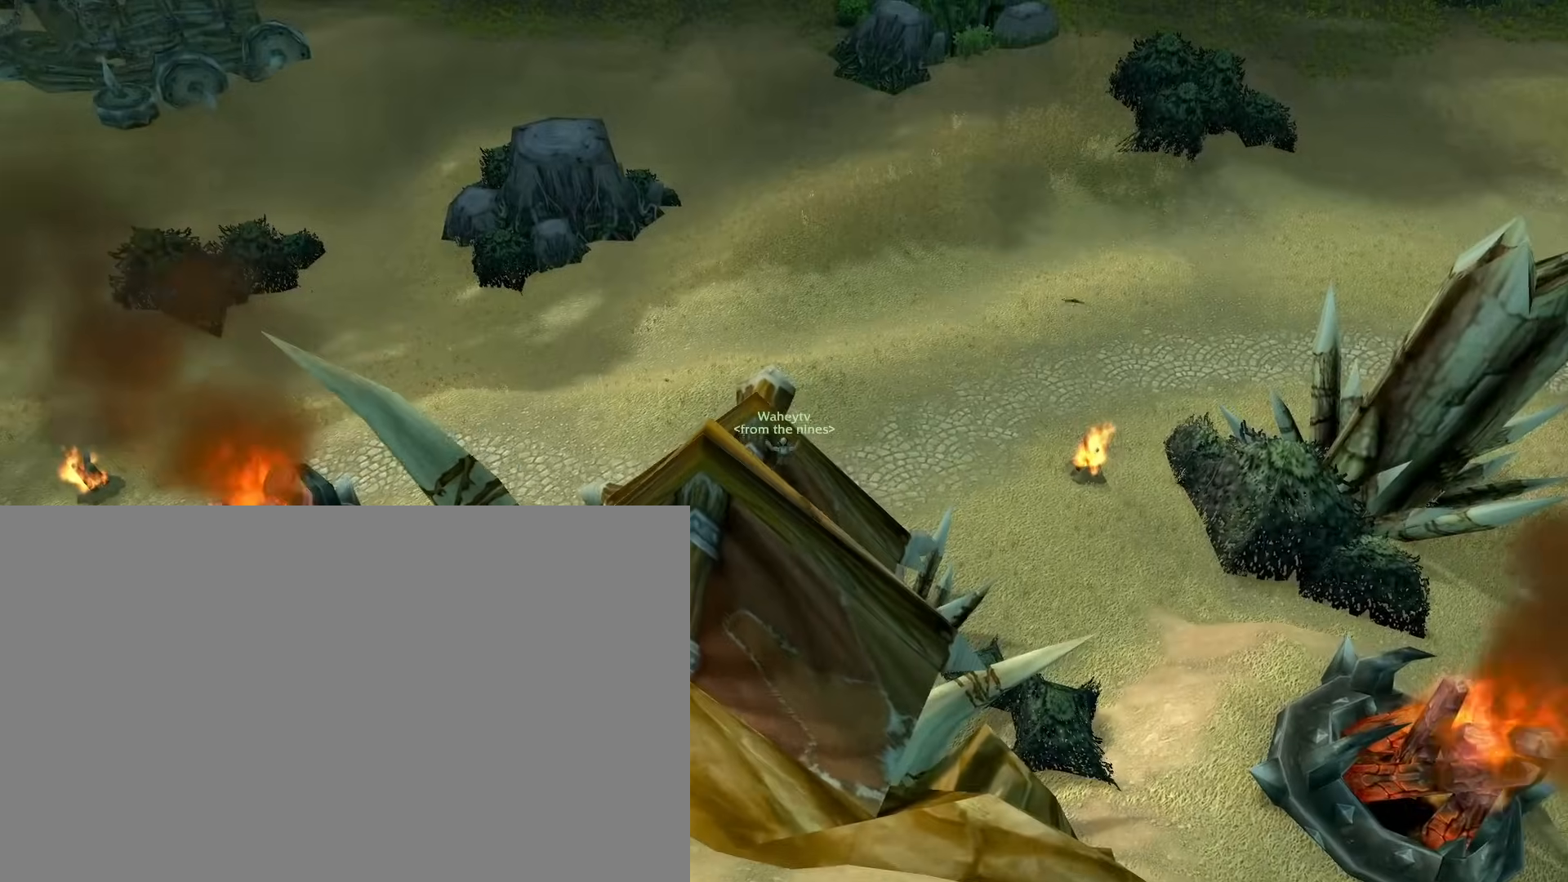
Gameplay with keyboard and mouse; each line is a JSON object with the keys and mouse buttons held at the frame after it. "events" lists presses ("down") and releases ("up") of "1", "2", "3", "4", "5", "a", "alt", "c", "ctrl", "d", "e", "f", "q", "r", "s", "shift", "space", "tab", "v", "w", "x", "z", "mouse_left", "mouse_middle", "mouse_right", "mouse_wheel_up" and "mouse_wheel_down" between this image and that frame as [ms after this image, input, new state], when the widget could be followed in between. "mouse_left", "mouse_middle", "mouse_right", "mouse_wheel_up", "mouse_wheel_down" = the "left", "middle", "right", "wheel_up", "wheel_down" buttons of the "mouse" list. No other keys are recorded. Mouse movement is not recorded.
{"keys": ["s"], "mouse": ["right"], "events": [[50, "e", "up"], [50, "space", "up"], [283, "s", "down"]]}
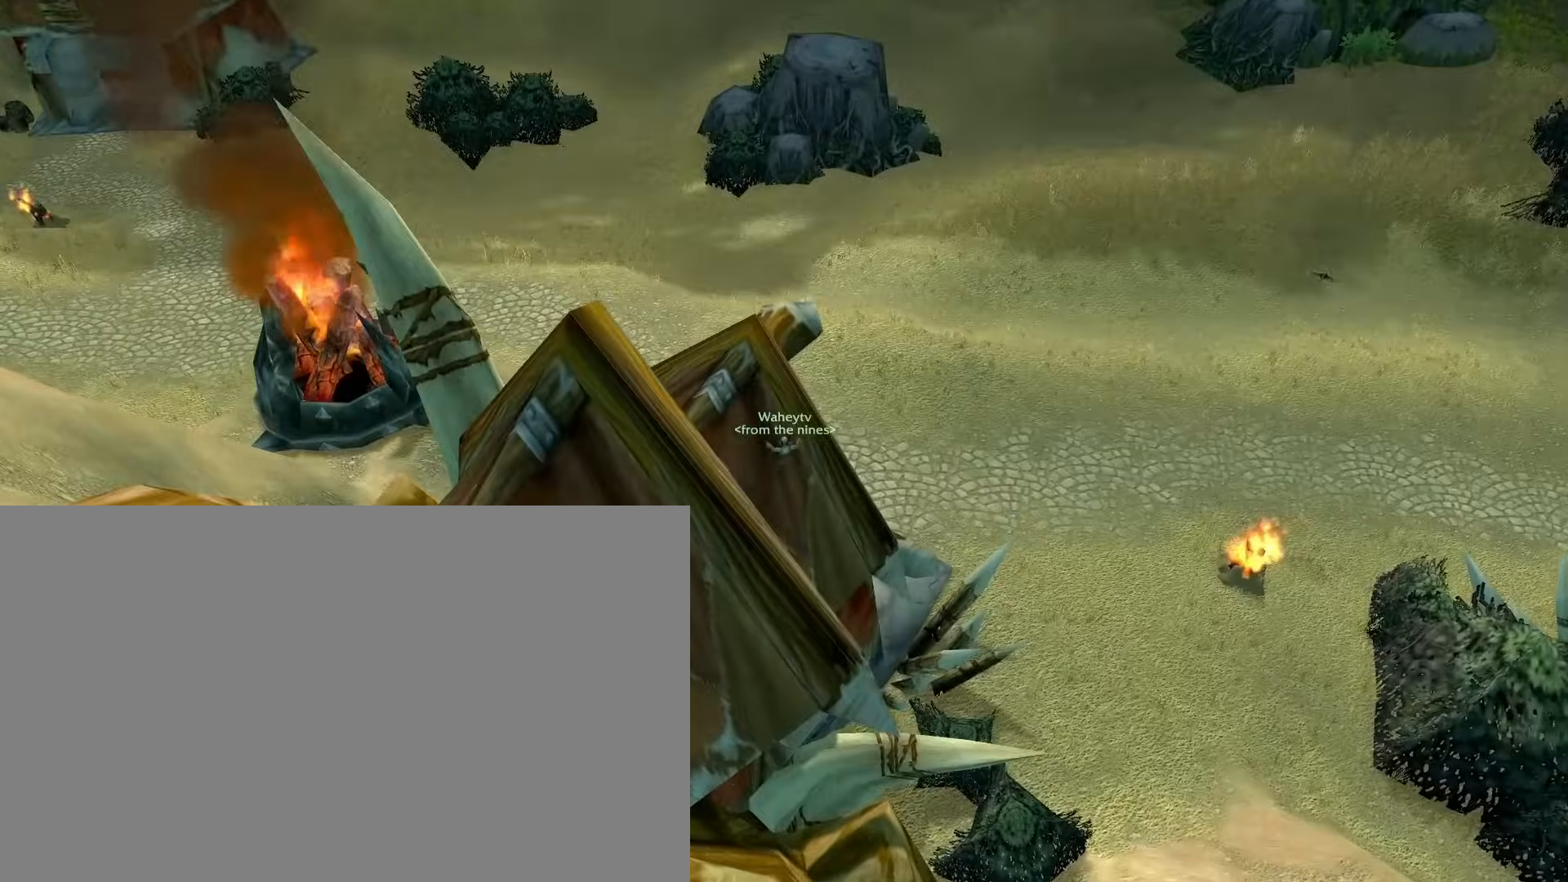
{"keys": ["e"], "mouse": ["right"], "events": [[167, "s", "up"], [250, "e", "down"], [300, "space", "down"], [450, "space", "up"]]}
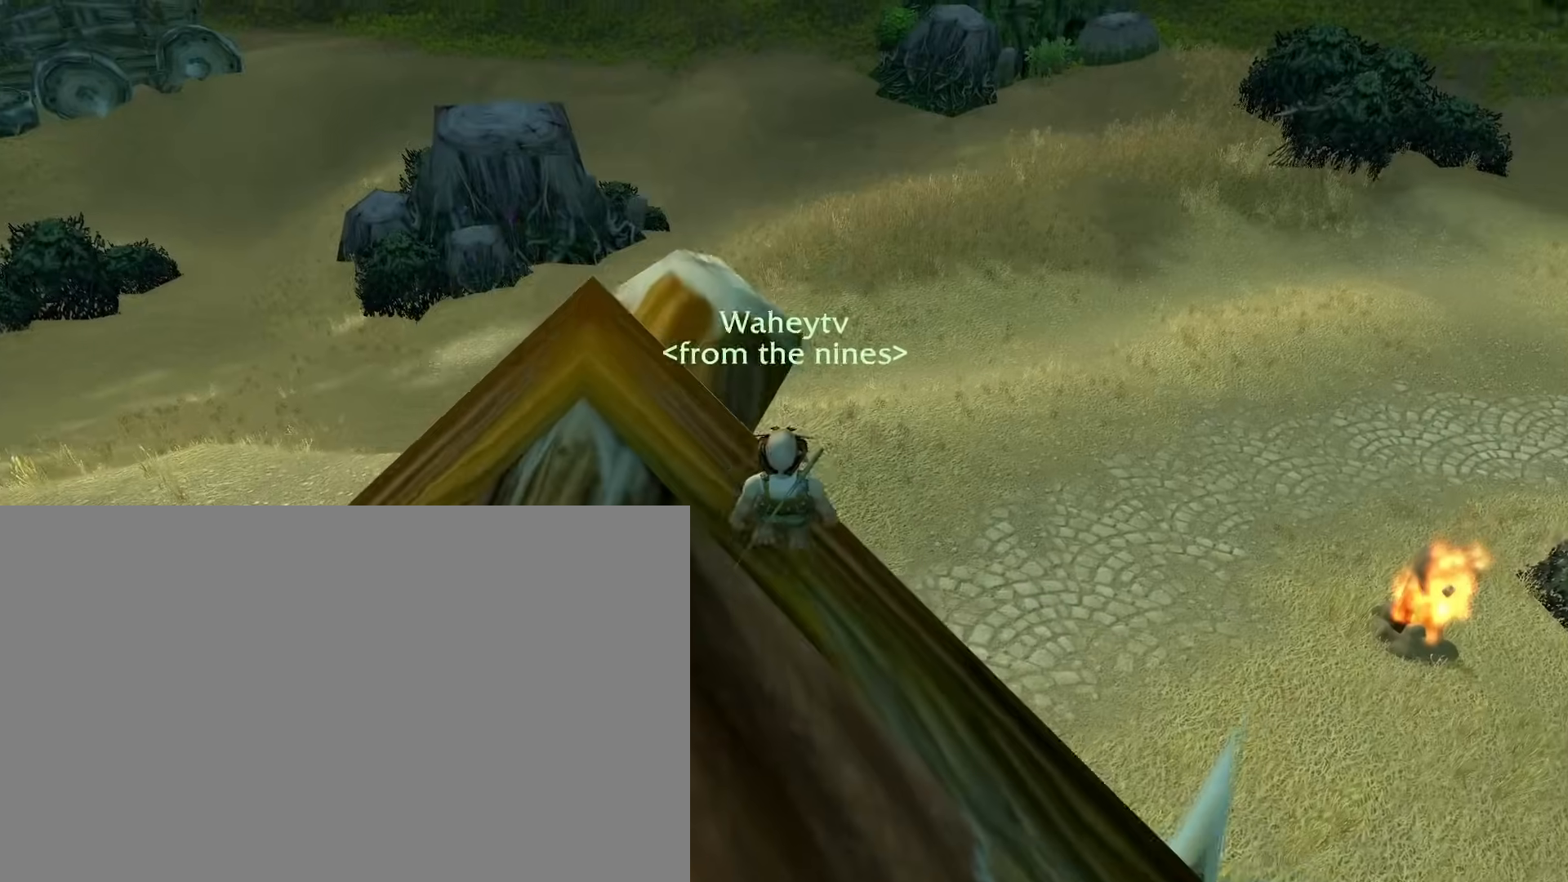
{"keys": [], "mouse": ["right"], "events": [[83, "e", "up"]]}
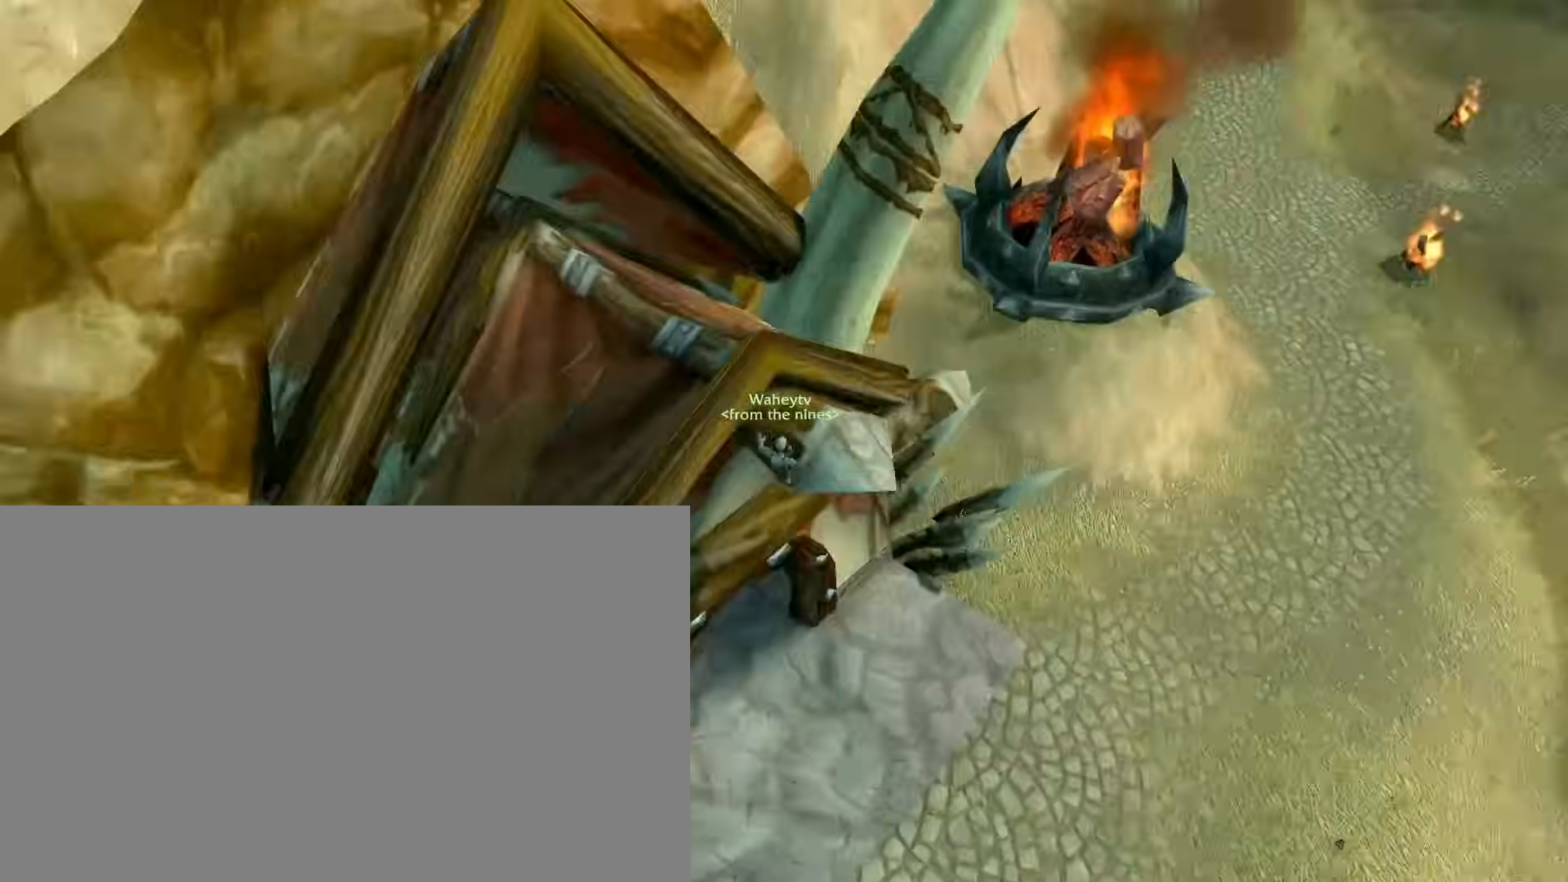
{"keys": ["e"], "mouse": ["right"], "events": [[467, "e", "down"]]}
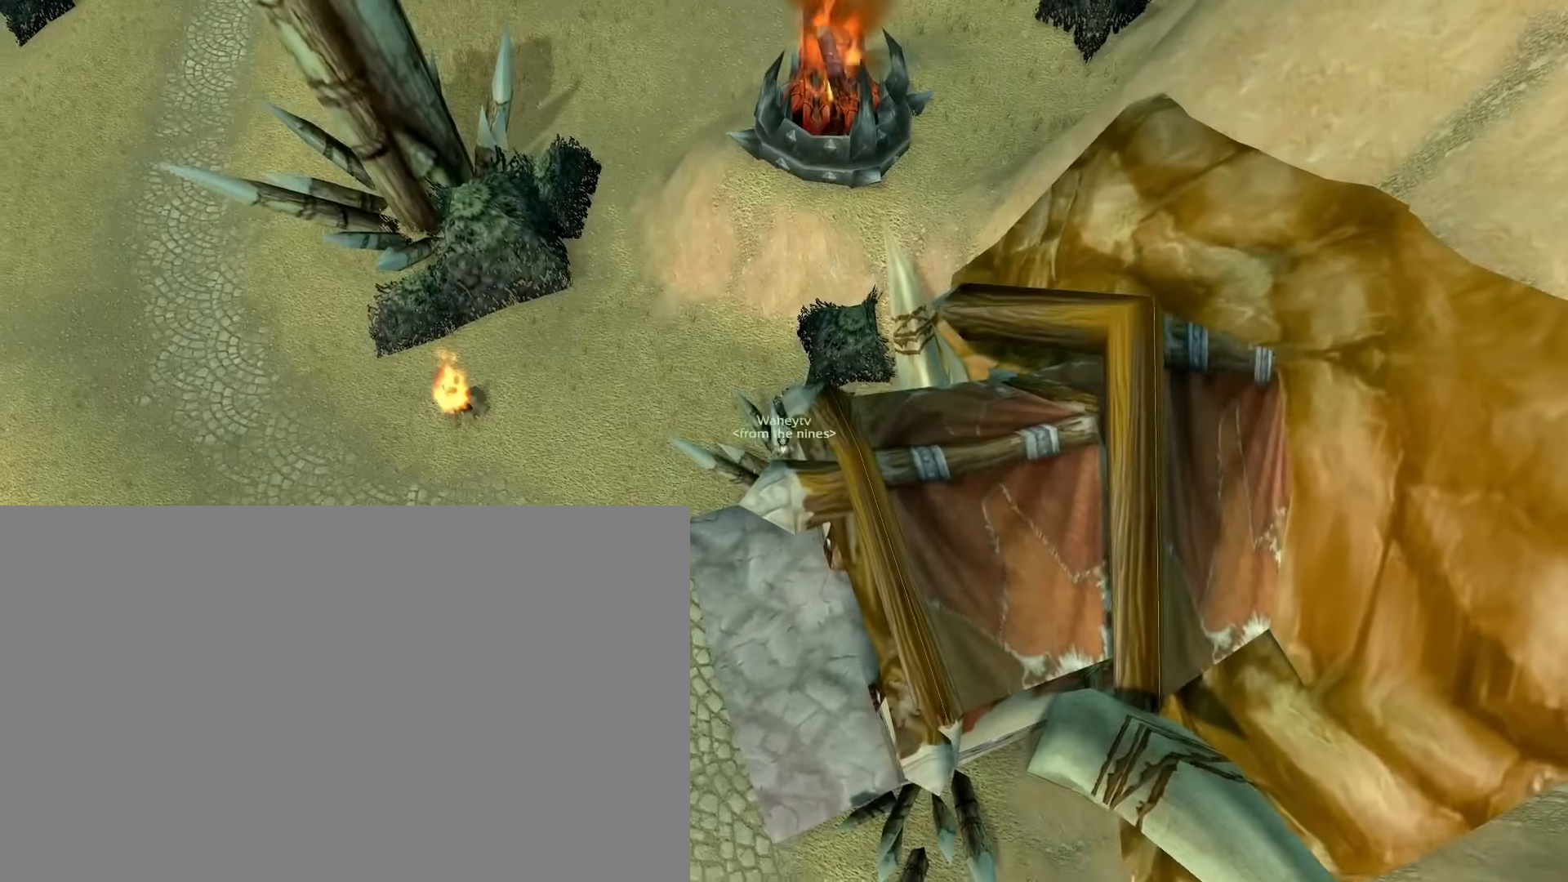
{"keys": [], "mouse": ["right"], "events": [[200, "e", "up"]]}
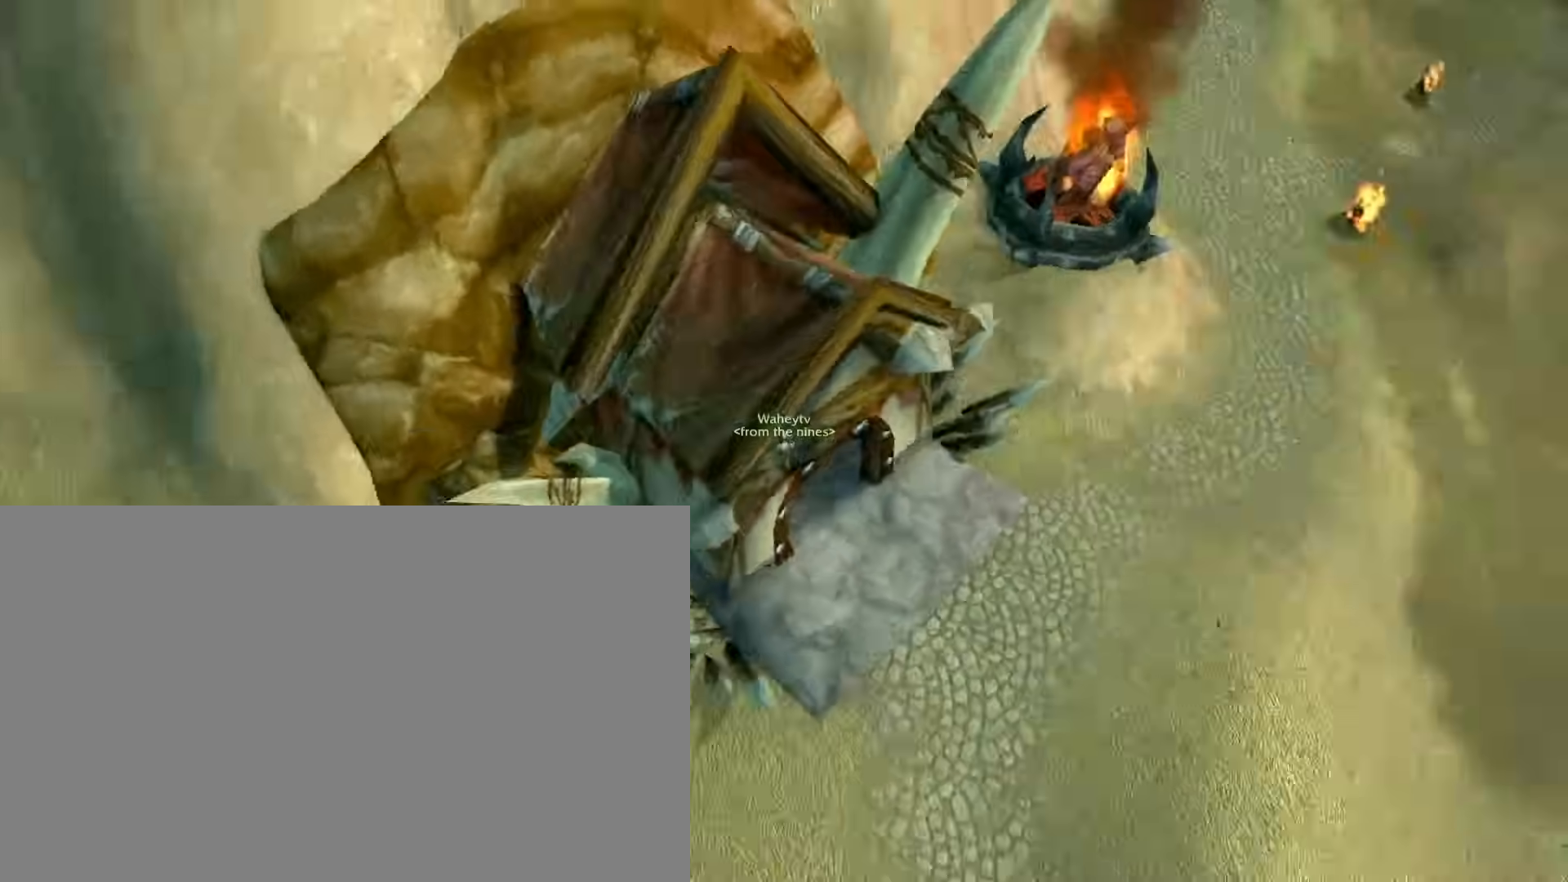
{"keys": ["e"], "mouse": ["right"], "events": [[417, "e", "down"]]}
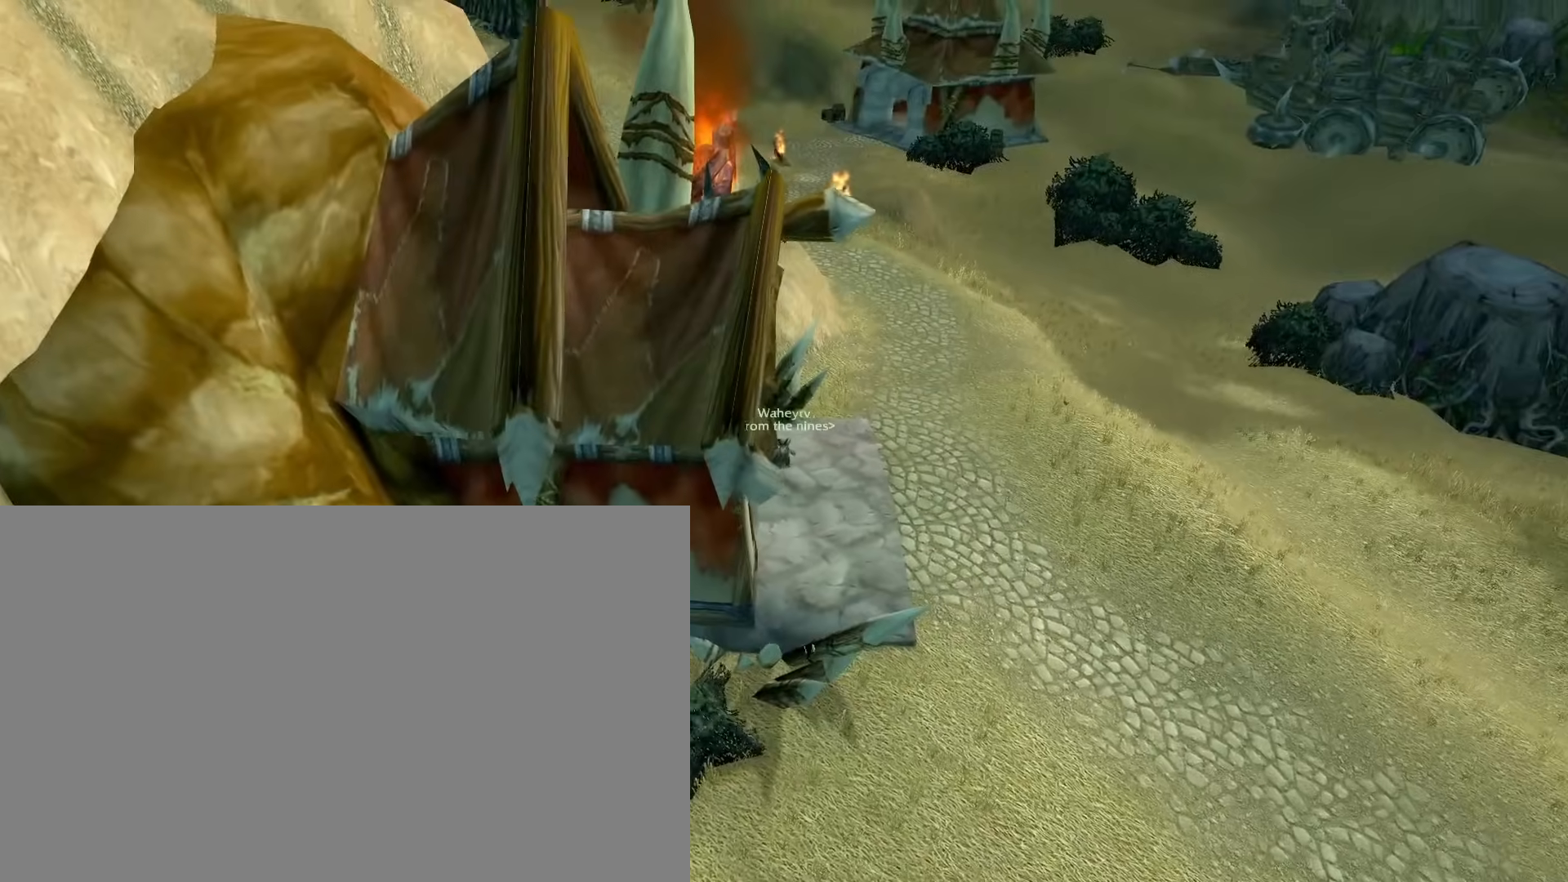
{"keys": ["e"], "mouse": ["right"], "events": []}
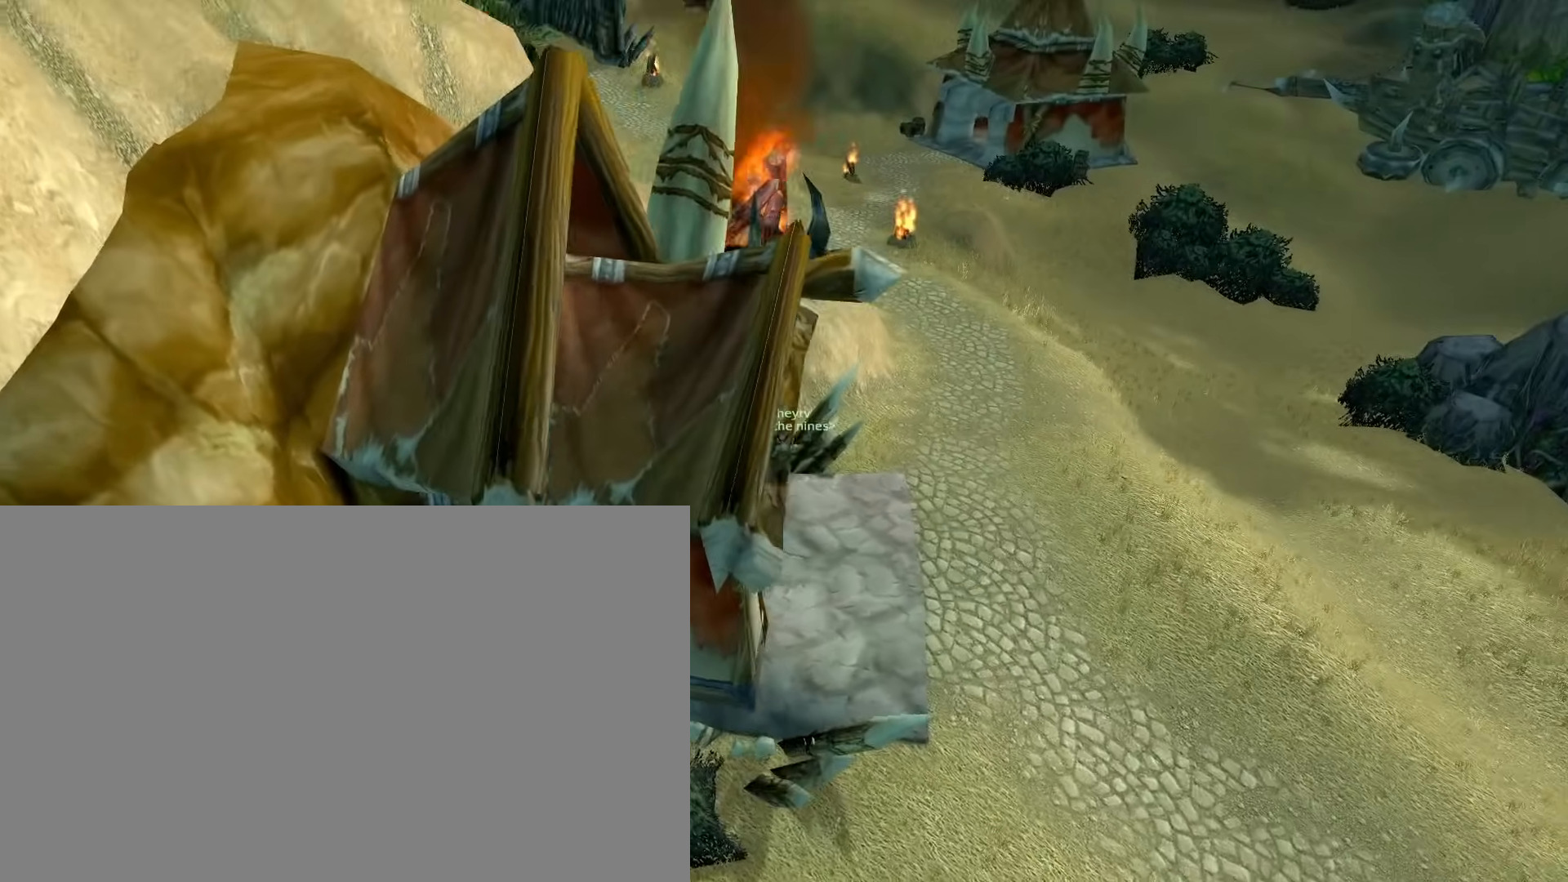
{"keys": ["e"], "mouse": ["right"], "events": []}
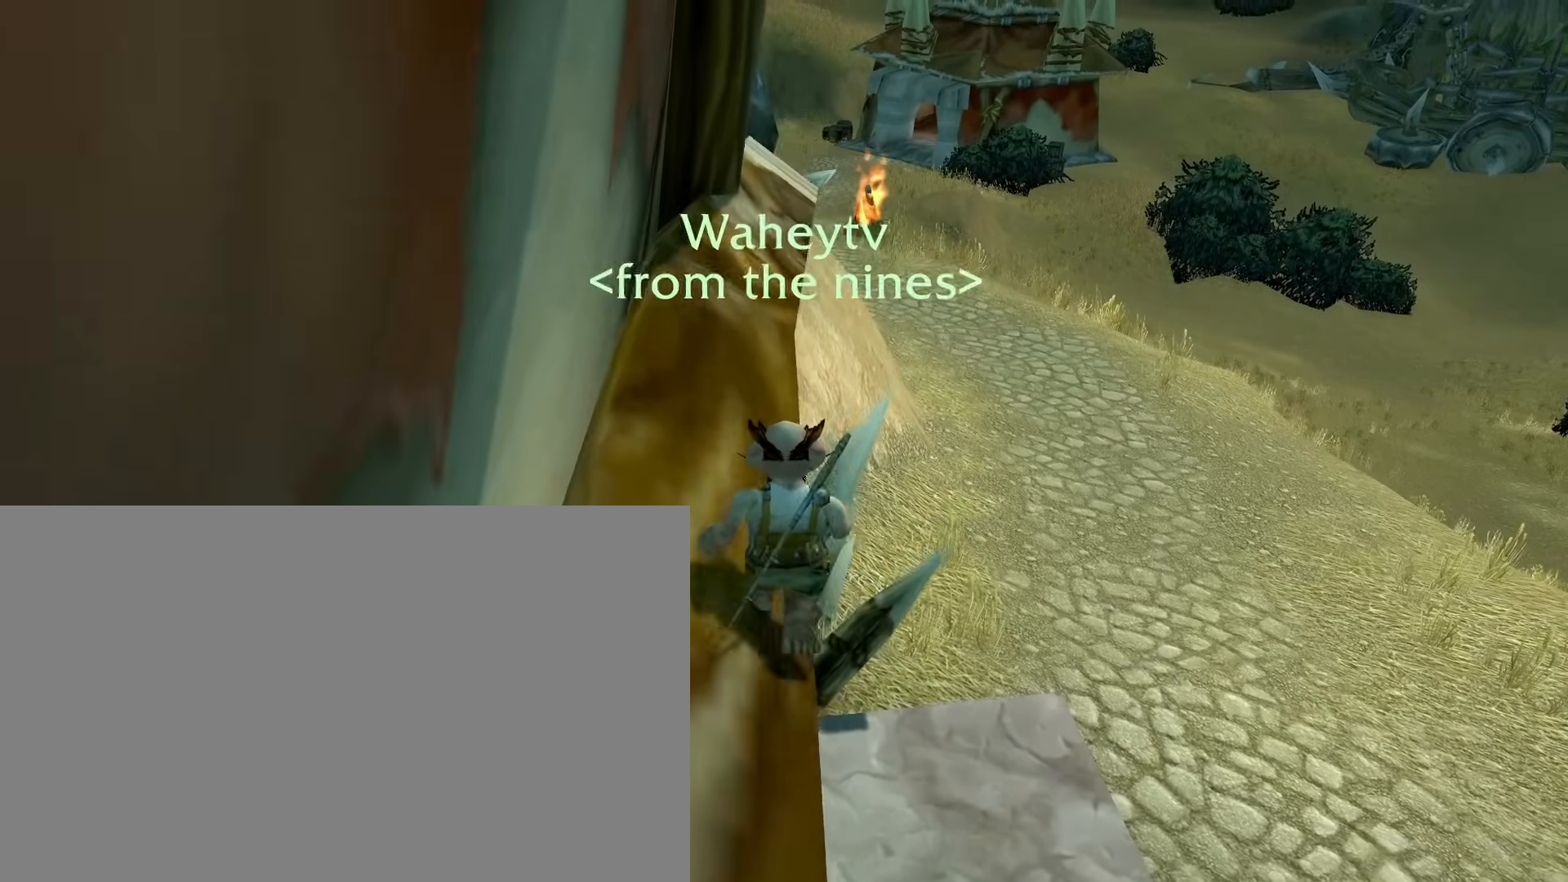
{"keys": ["e"], "mouse": ["right"], "events": []}
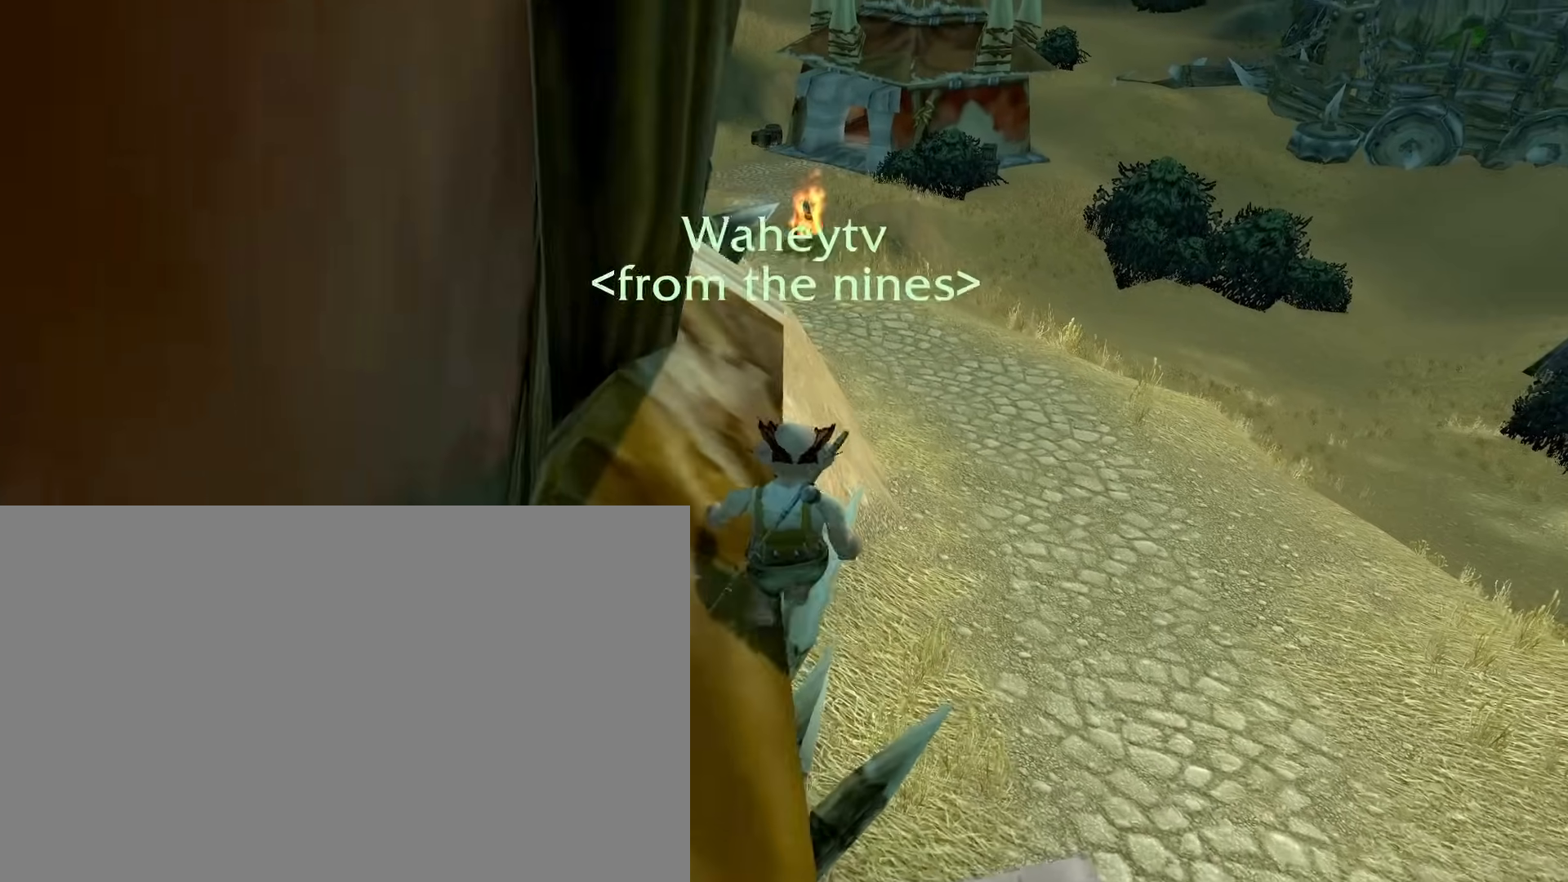
{"keys": ["e"], "mouse": ["right"], "events": []}
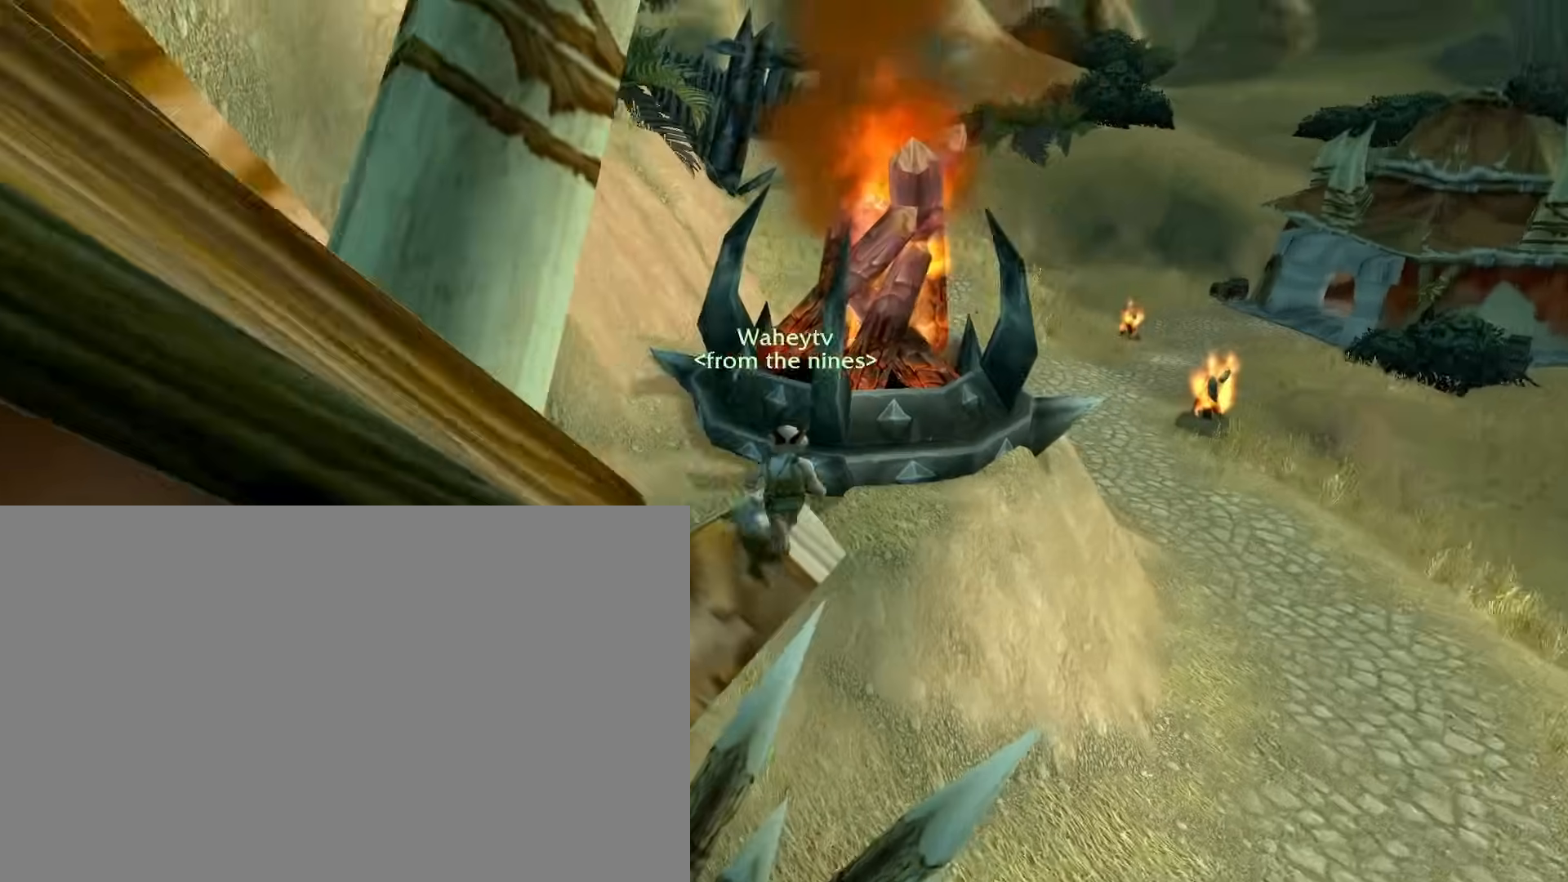
{"keys": ["s"], "mouse": ["right"], "events": [[17, "e", "up"], [17, "s", "down"], [67, "space", "down"], [217, "space", "up"]]}
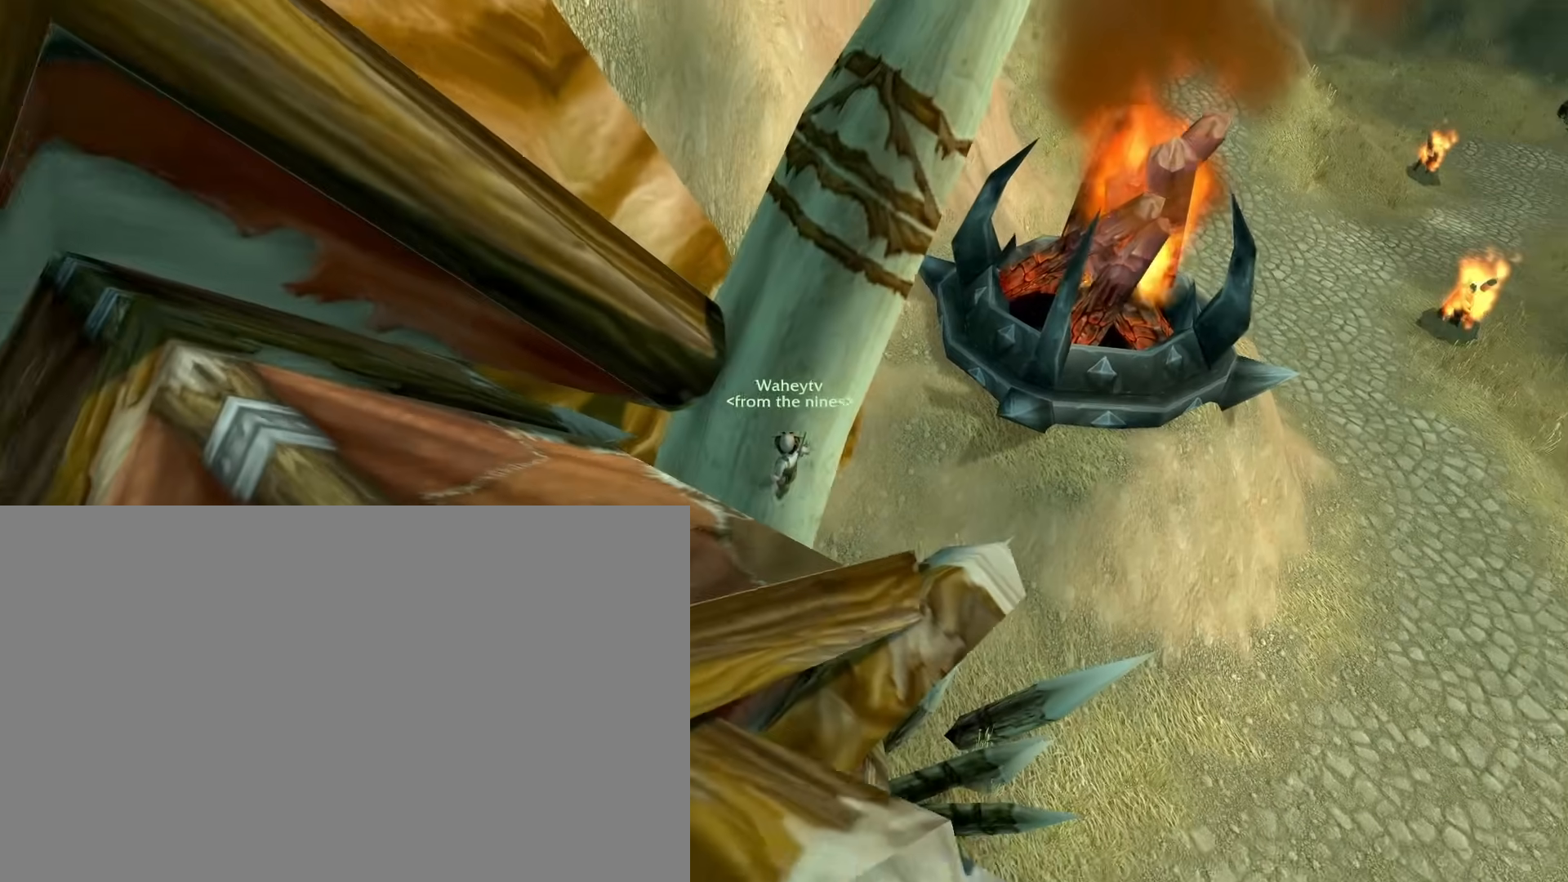
{"keys": ["e", "space"], "mouse": ["right"], "events": [[367, "s", "up"], [500, "e", "down"], [500, "space", "down"]]}
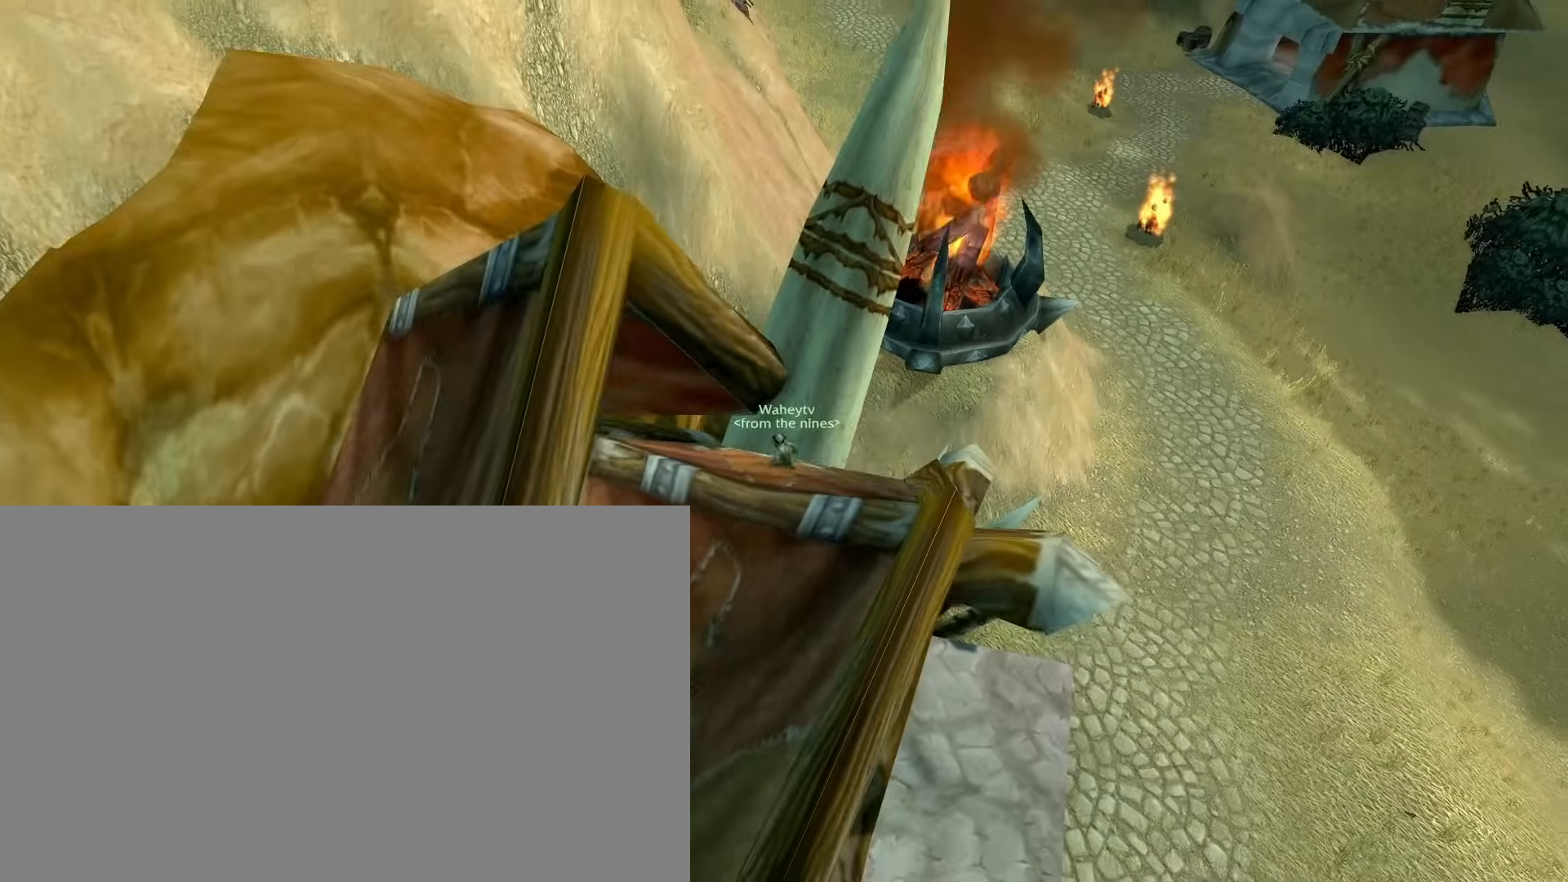
{"keys": [], "mouse": ["right"], "events": [[100, "e", "up"], [100, "space", "up"]]}
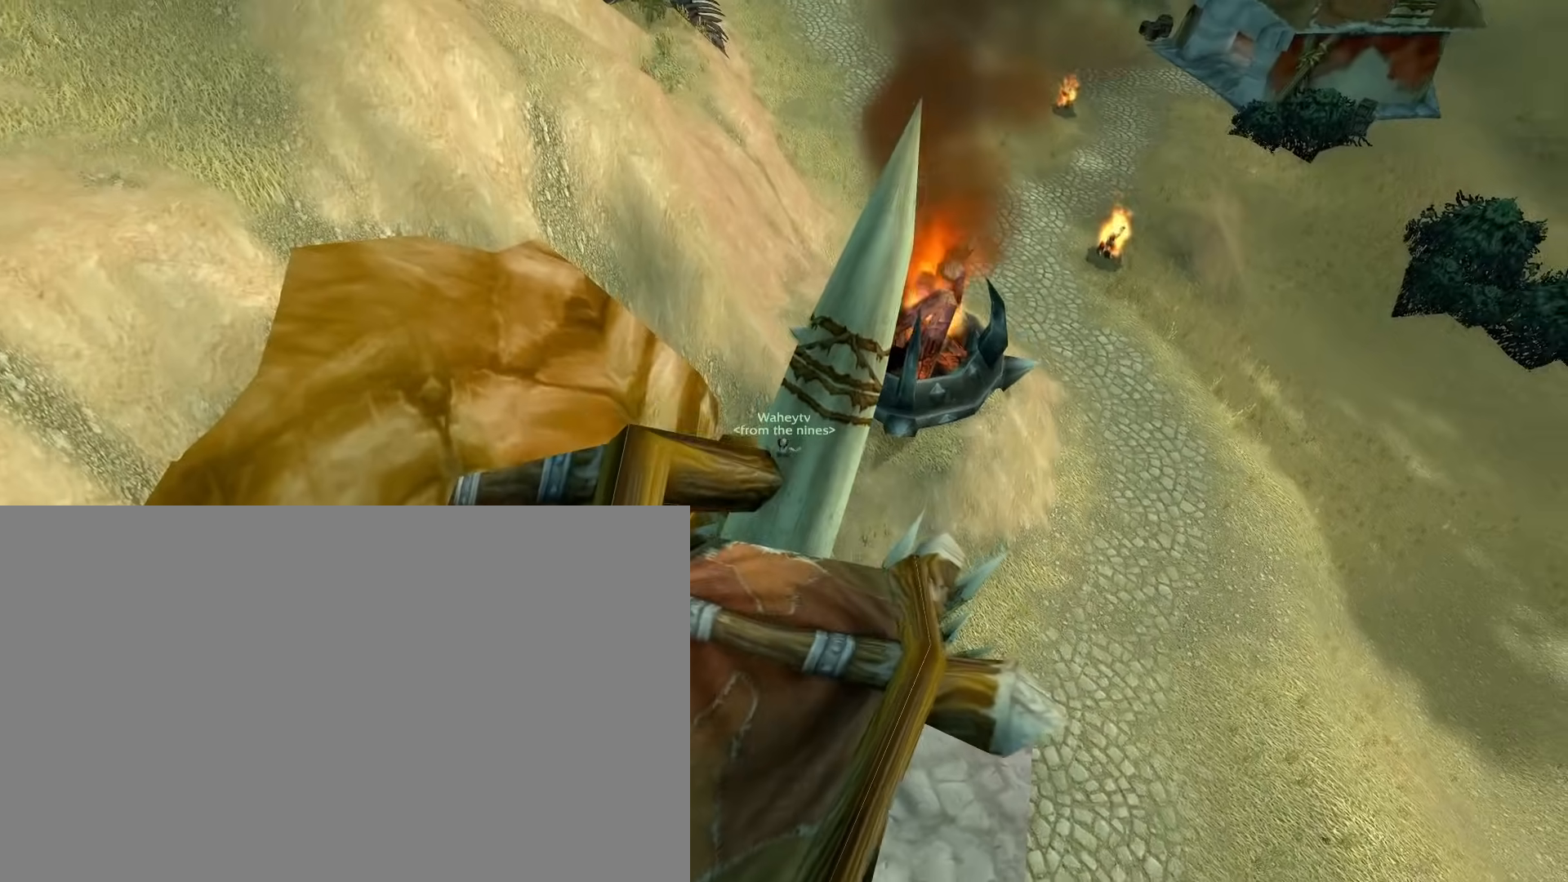
{"keys": [], "mouse": ["right"], "events": []}
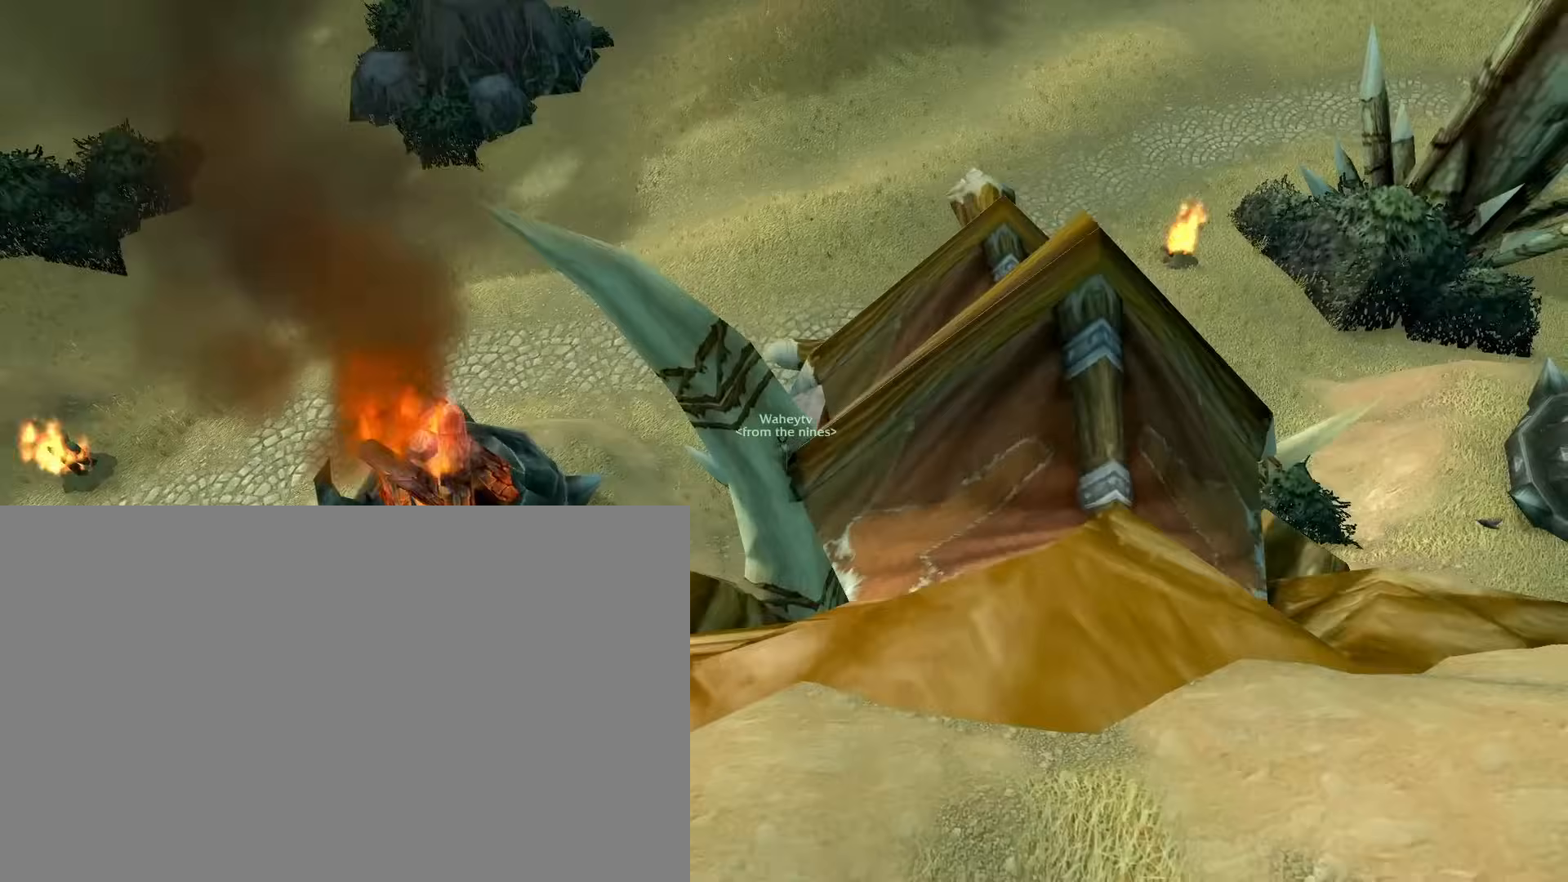
{"keys": [], "mouse": ["right"], "events": [[217, "e", "down"], [217, "space", "down"], [267, "e", "up"], [267, "space", "up"]]}
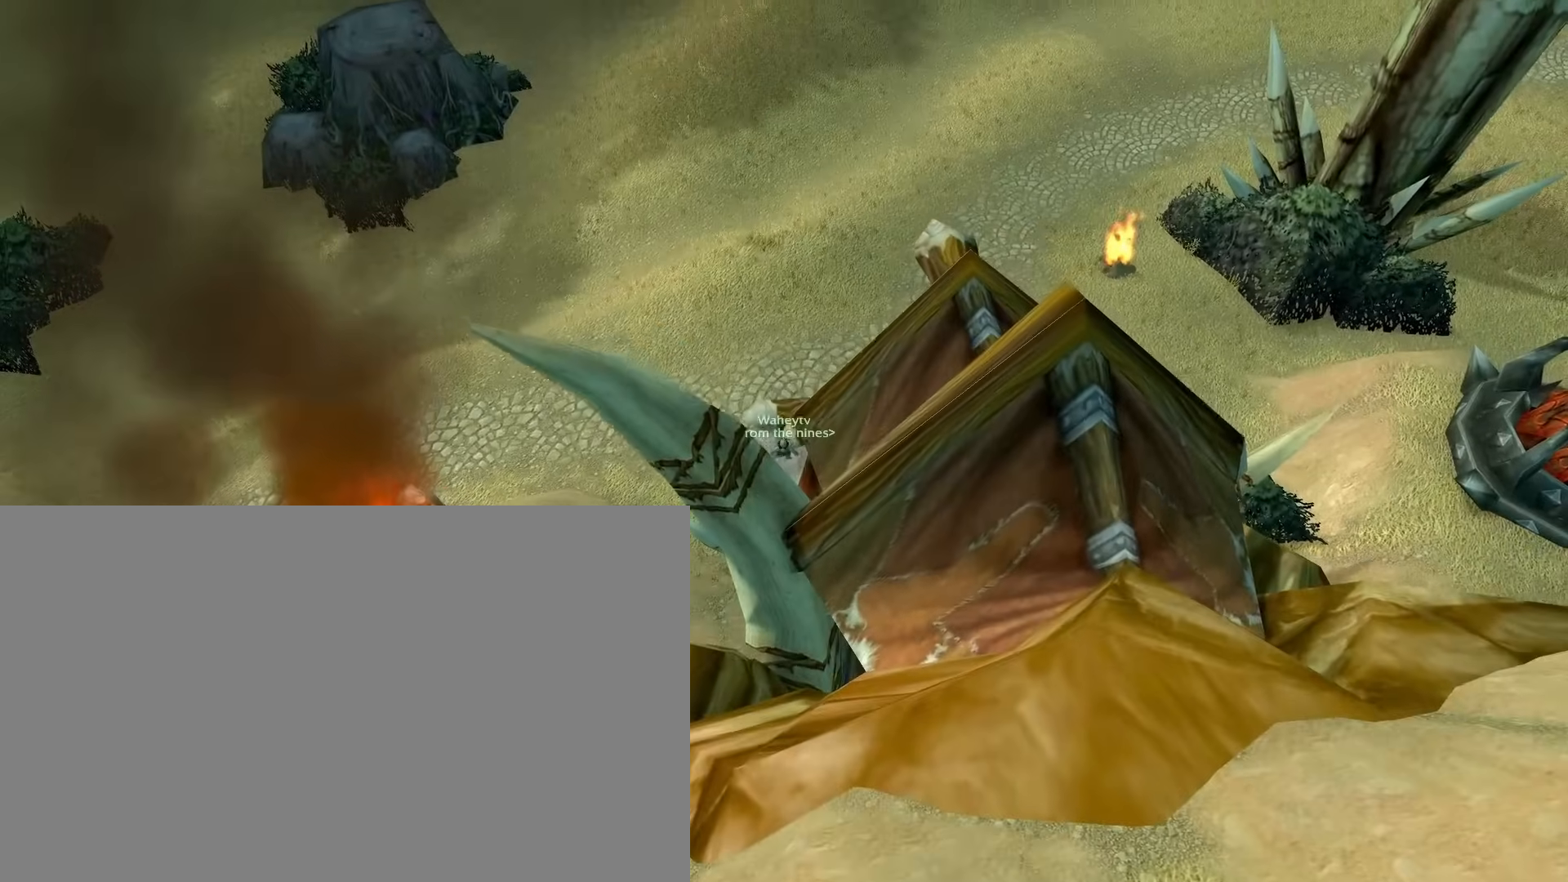
{"keys": [], "mouse": ["right"], "events": []}
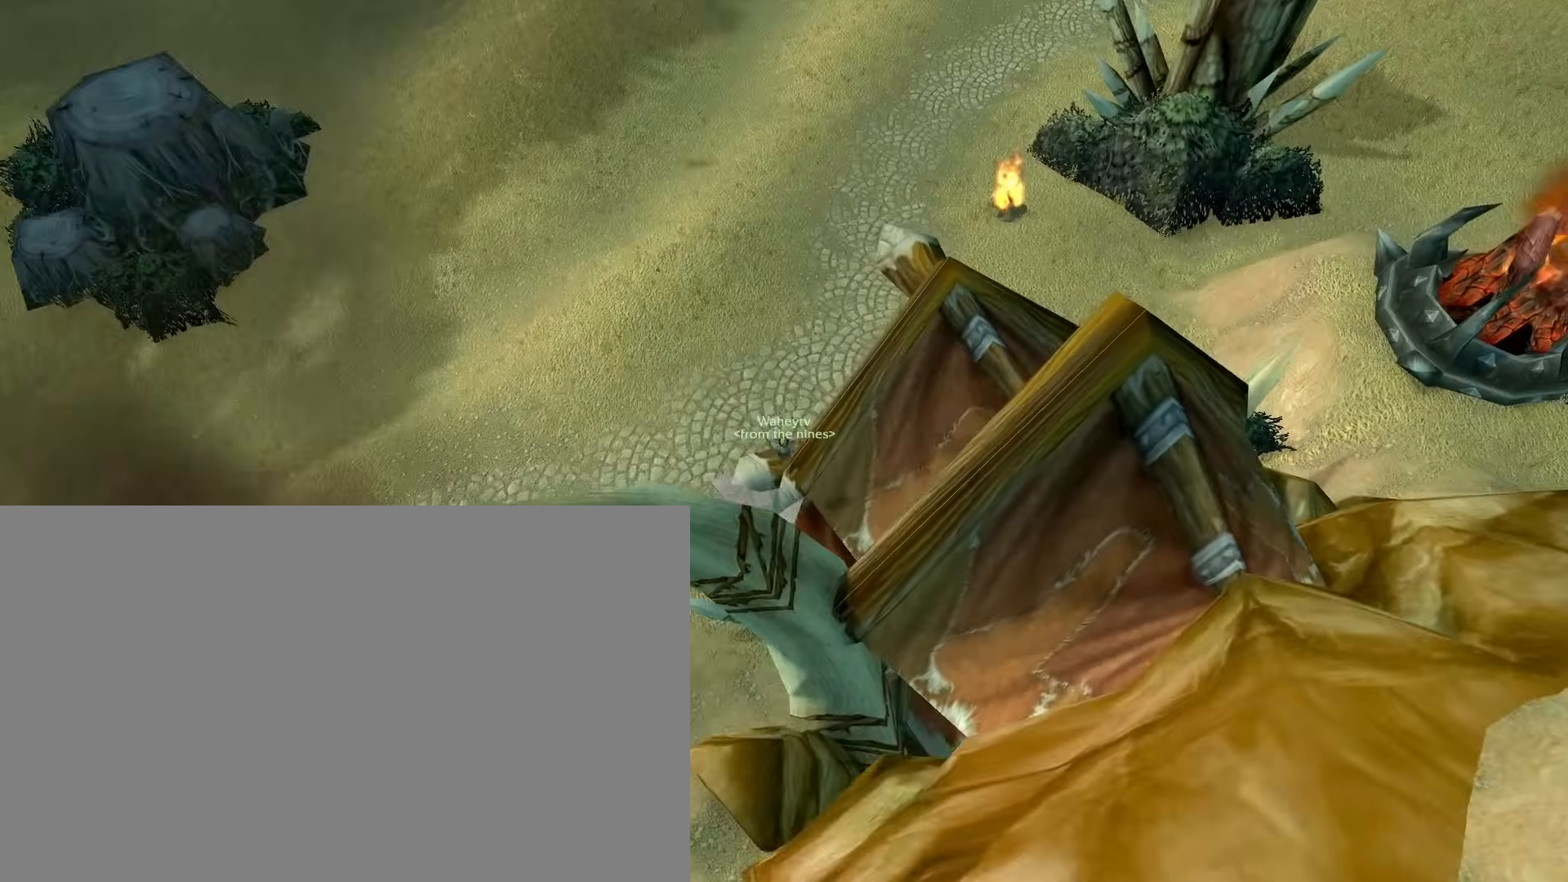
{"keys": [], "mouse": ["right"], "events": [[350, "e", "down"], [400, "e", "up"]]}
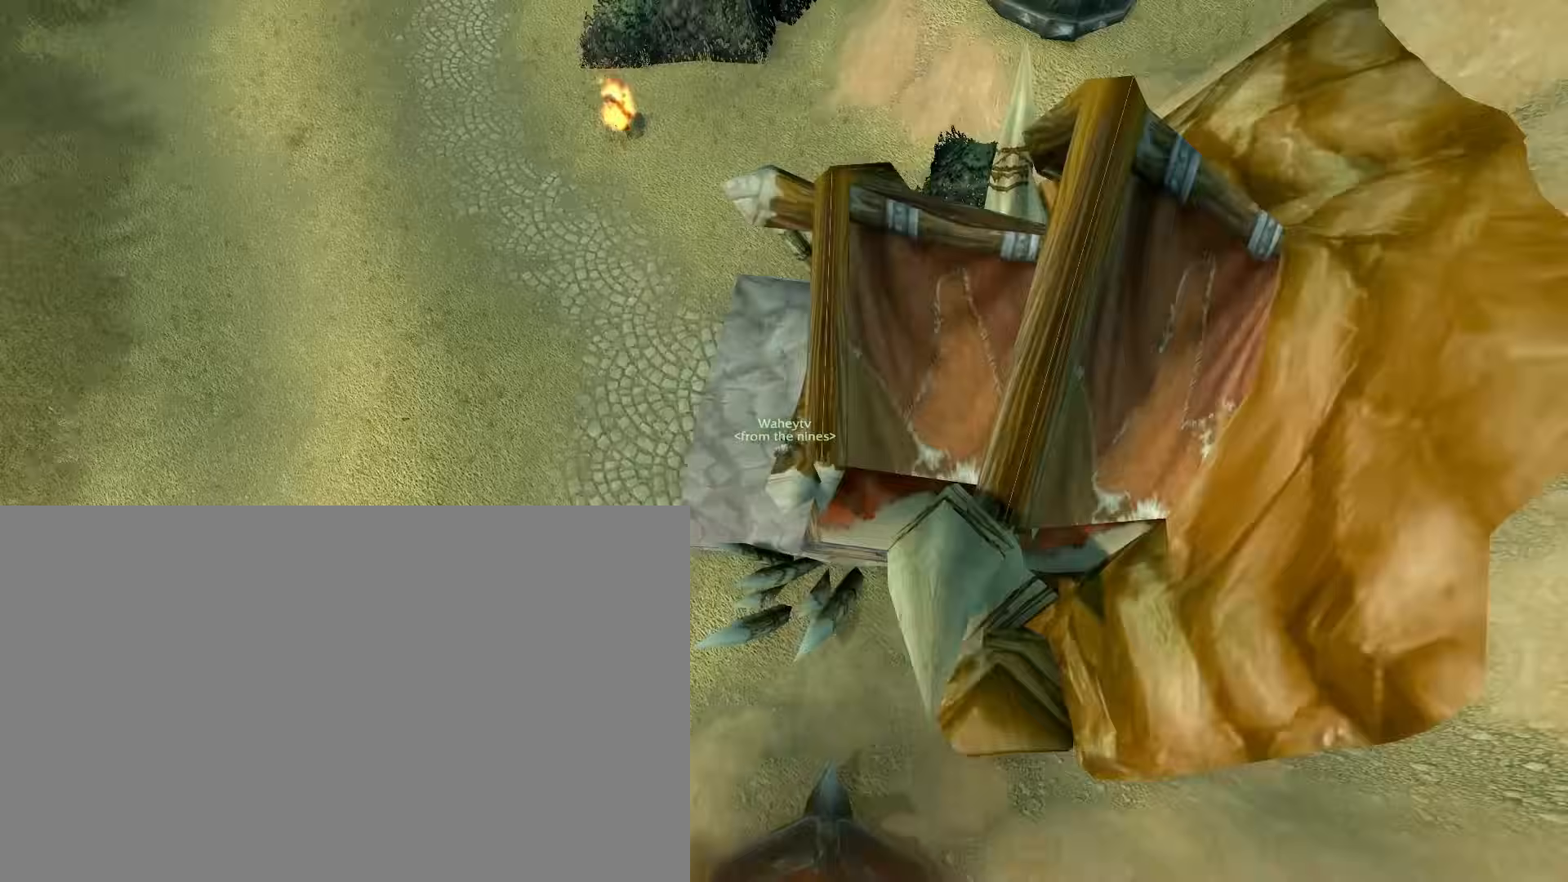
{"keys": ["e"], "mouse": ["right"], "events": [[33, "e", "down"], [83, "e", "up"], [183, "e", "down"]]}
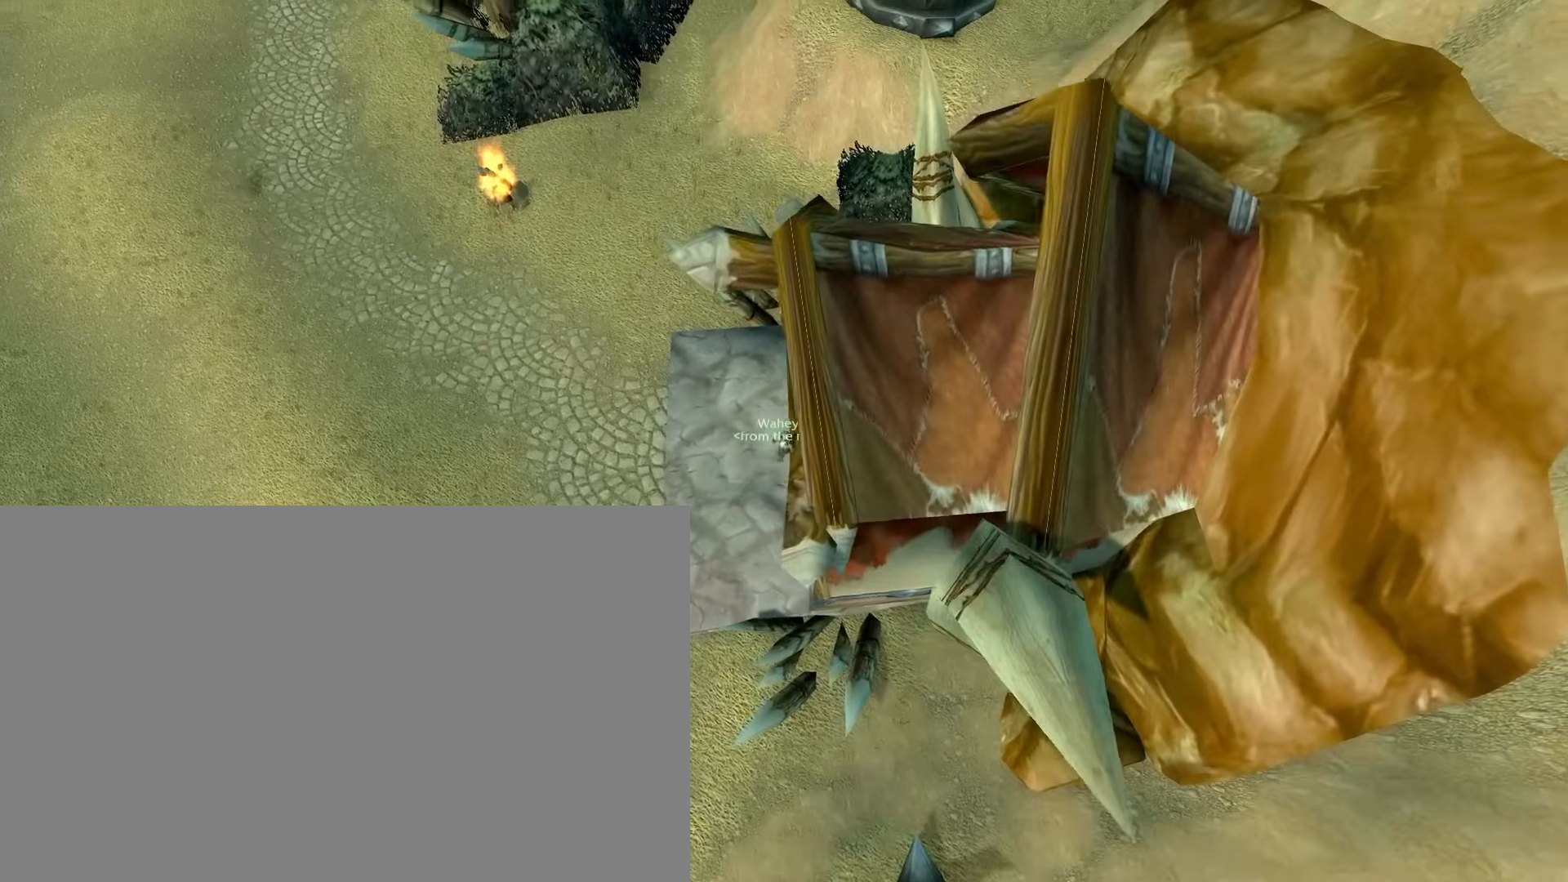
{"keys": ["e"], "mouse": ["right"], "events": []}
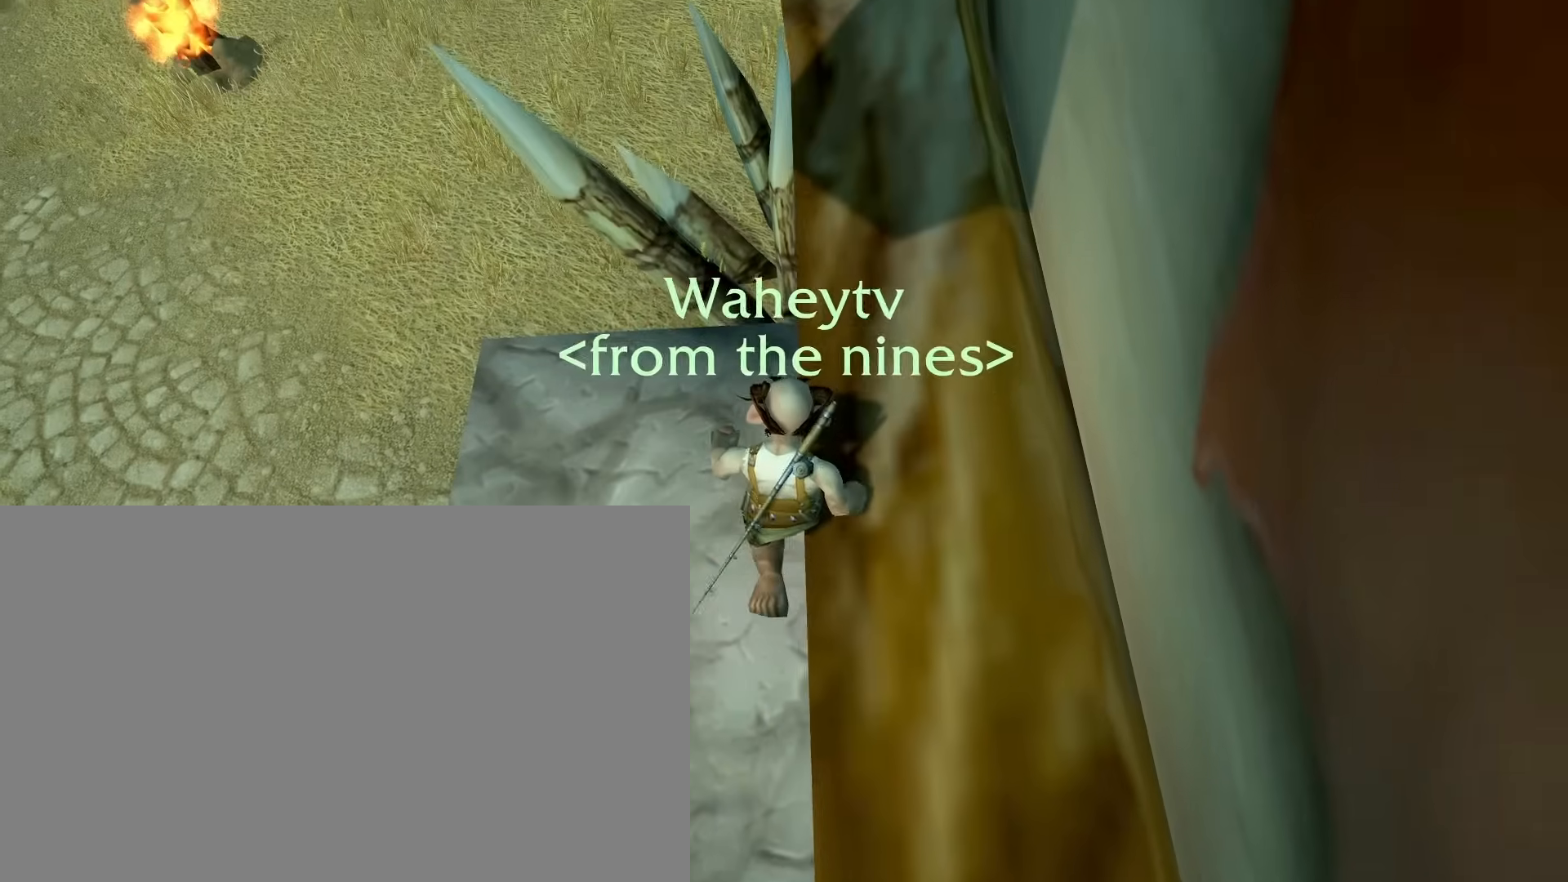
{"keys": ["e"], "mouse": ["right"], "events": []}
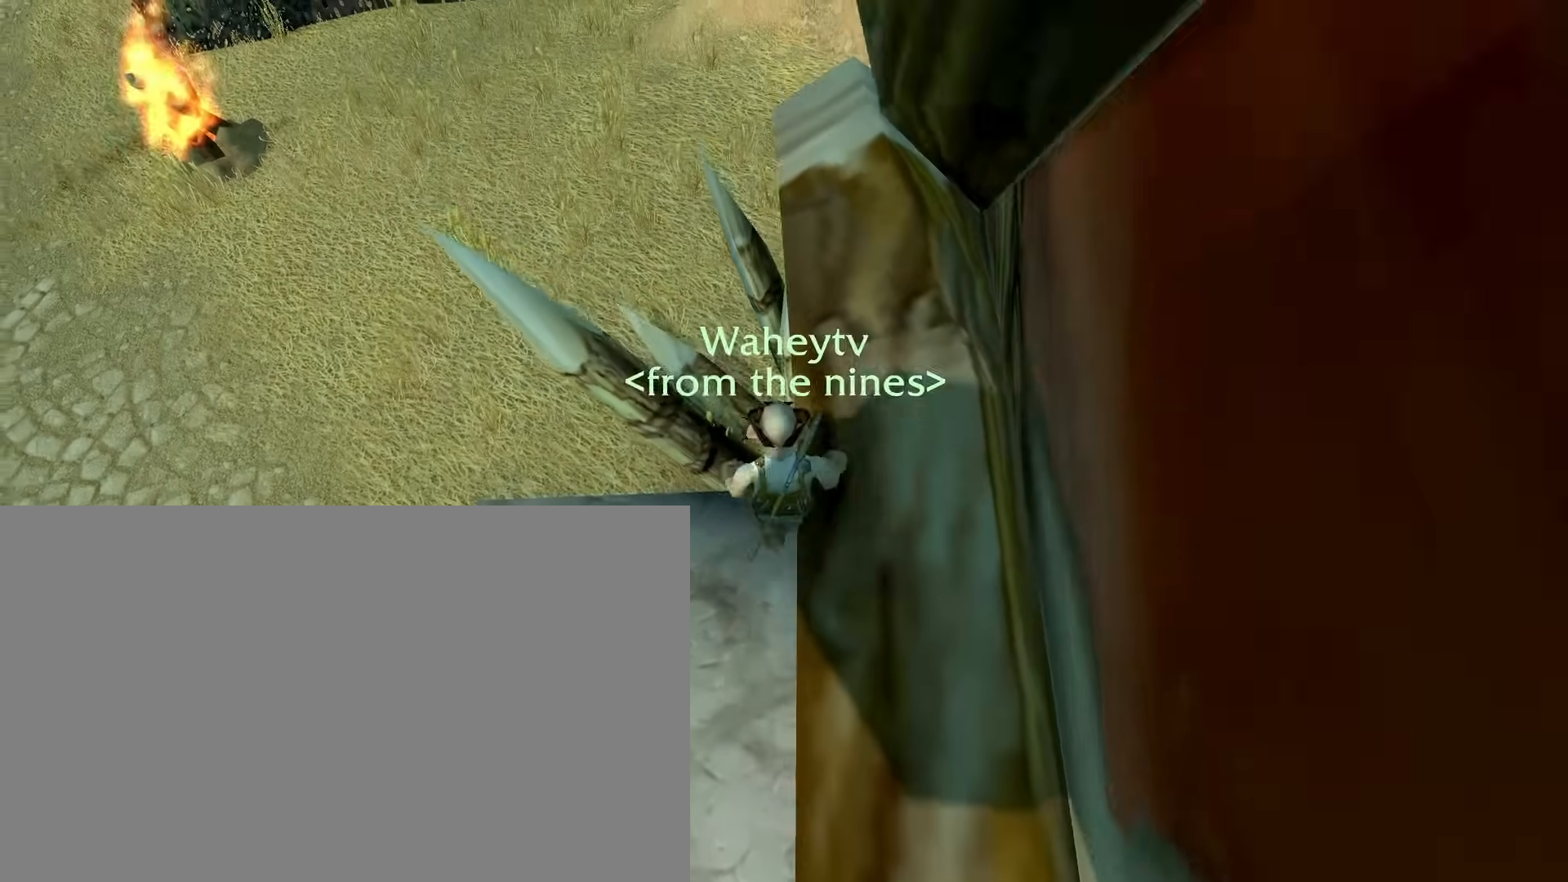
{"keys": ["e"], "mouse": ["right"], "events": []}
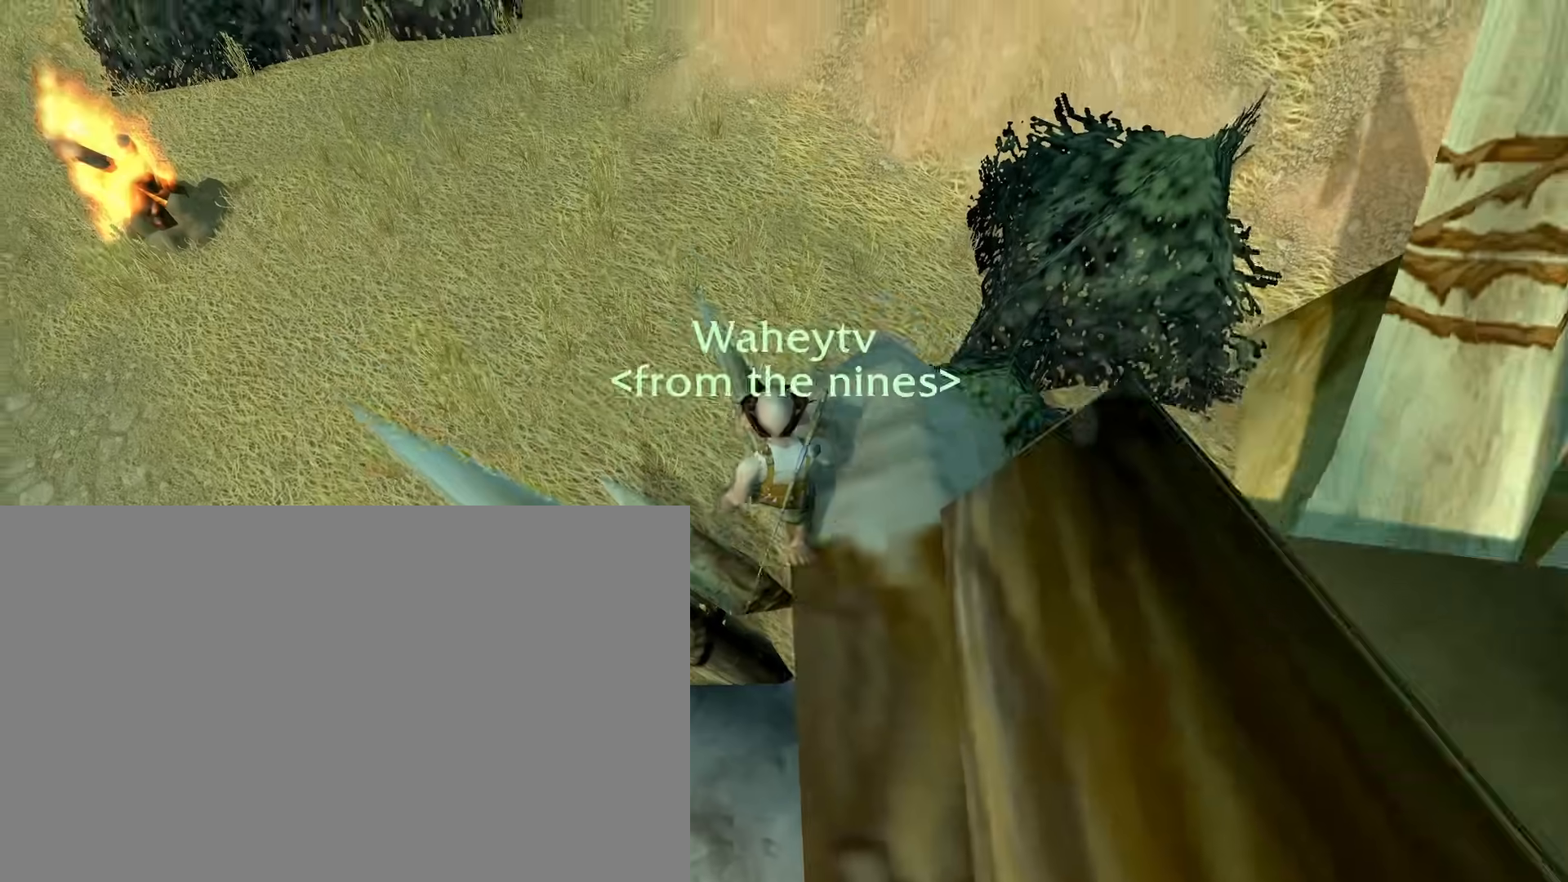
{"keys": [], "mouse": ["right"], "events": [[100, "e", "up"], [100, "f", "down"], [100, "space", "down"], [200, "space", "up"], [483, "f", "up"]]}
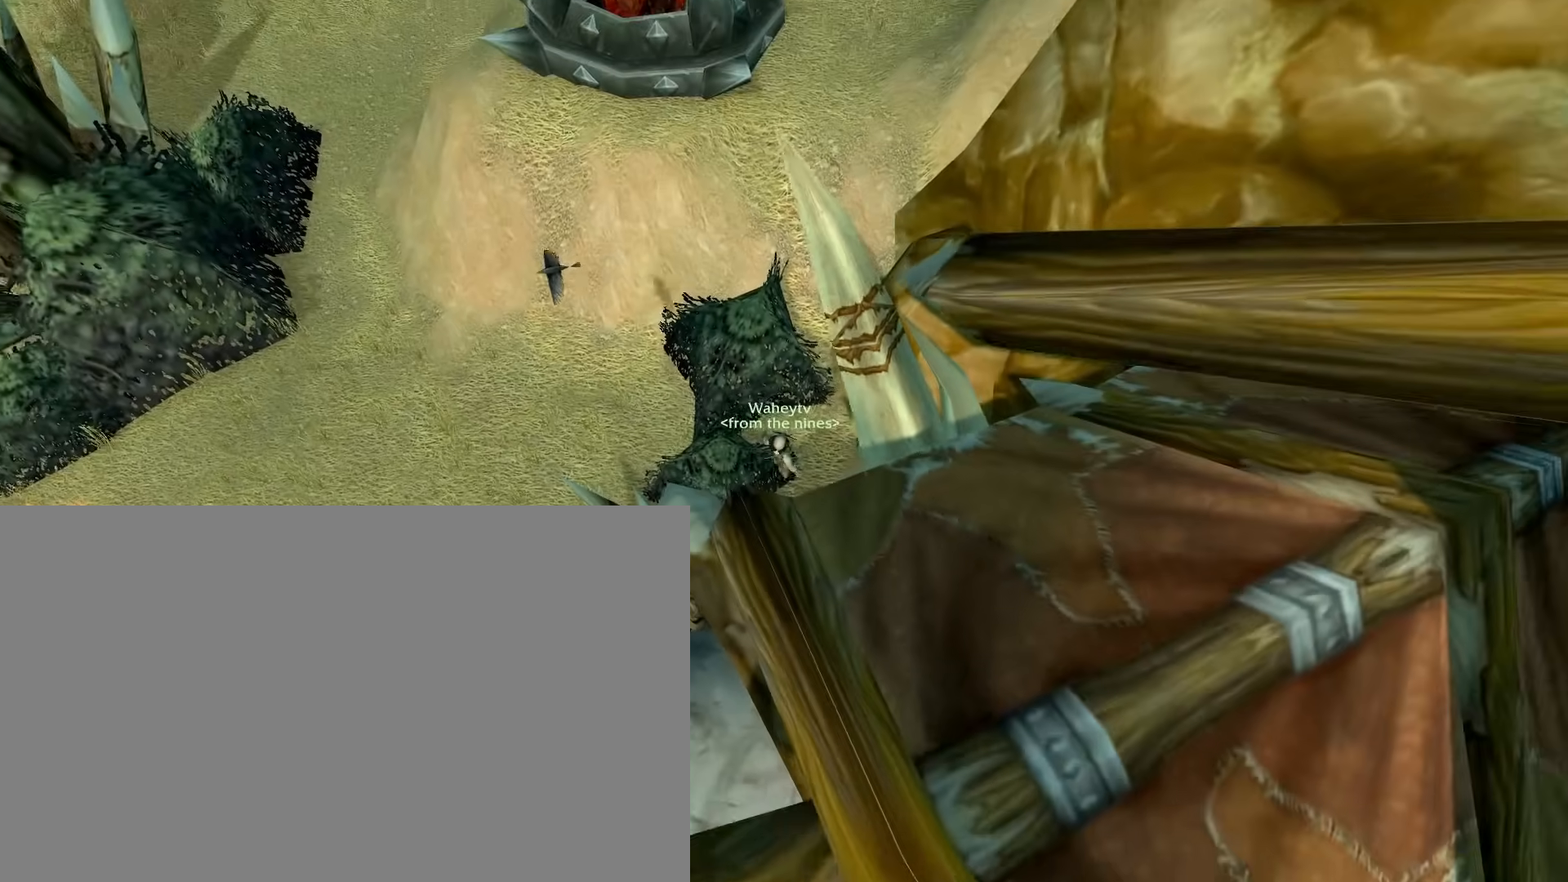
{"keys": [], "mouse": ["right"], "events": [[67, "f", "down"], [167, "f", "up"]]}
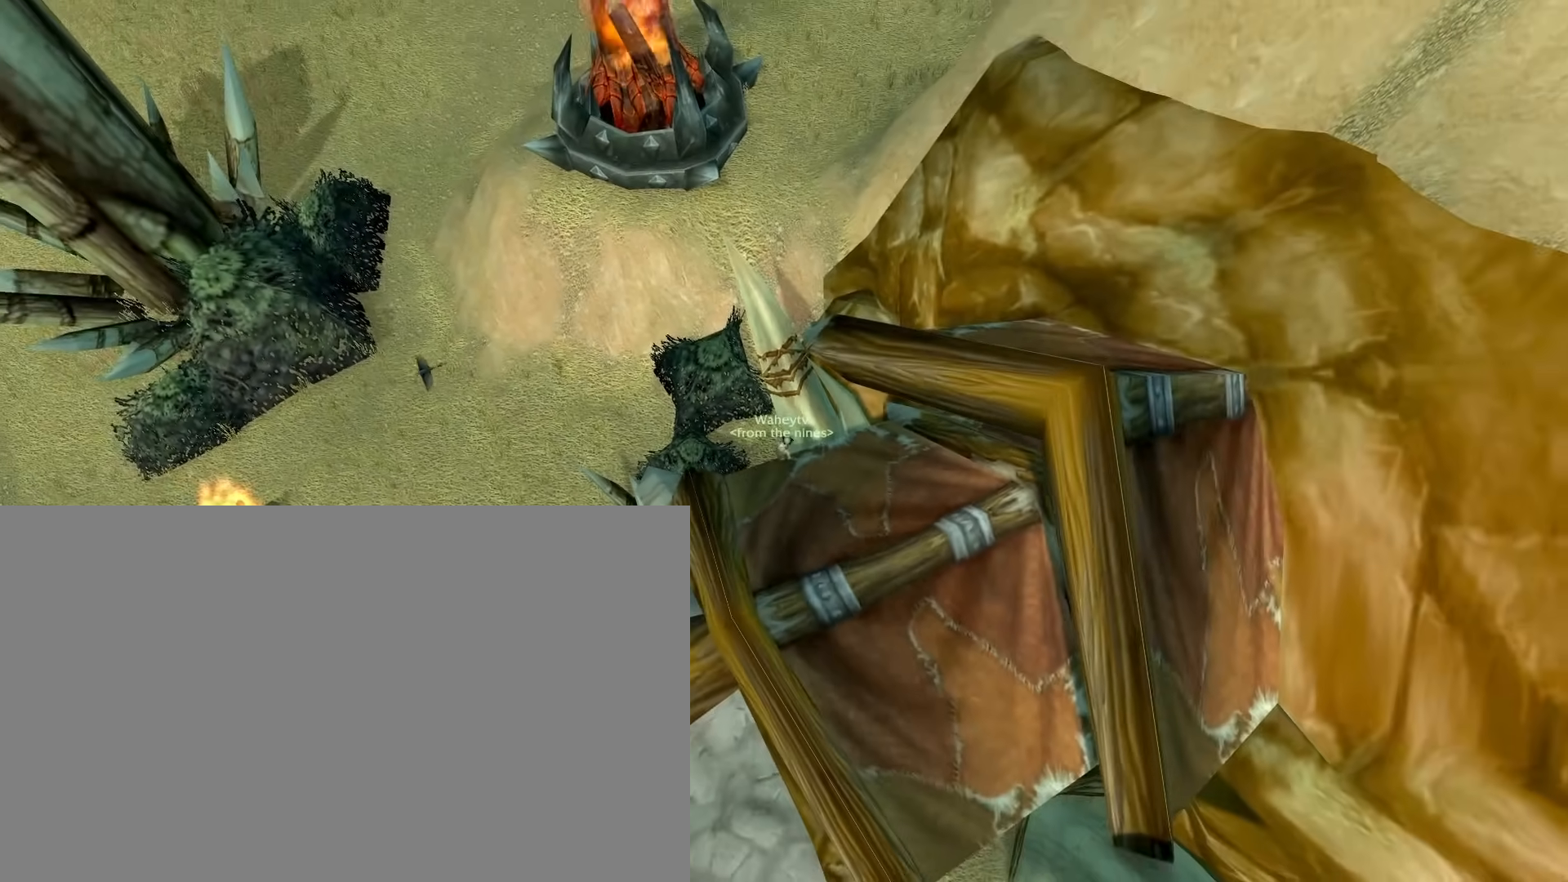
{"keys": [], "mouse": ["right"], "events": [[83, "e", "down"], [83, "space", "down"], [133, "e", "up"], [133, "space", "up"]]}
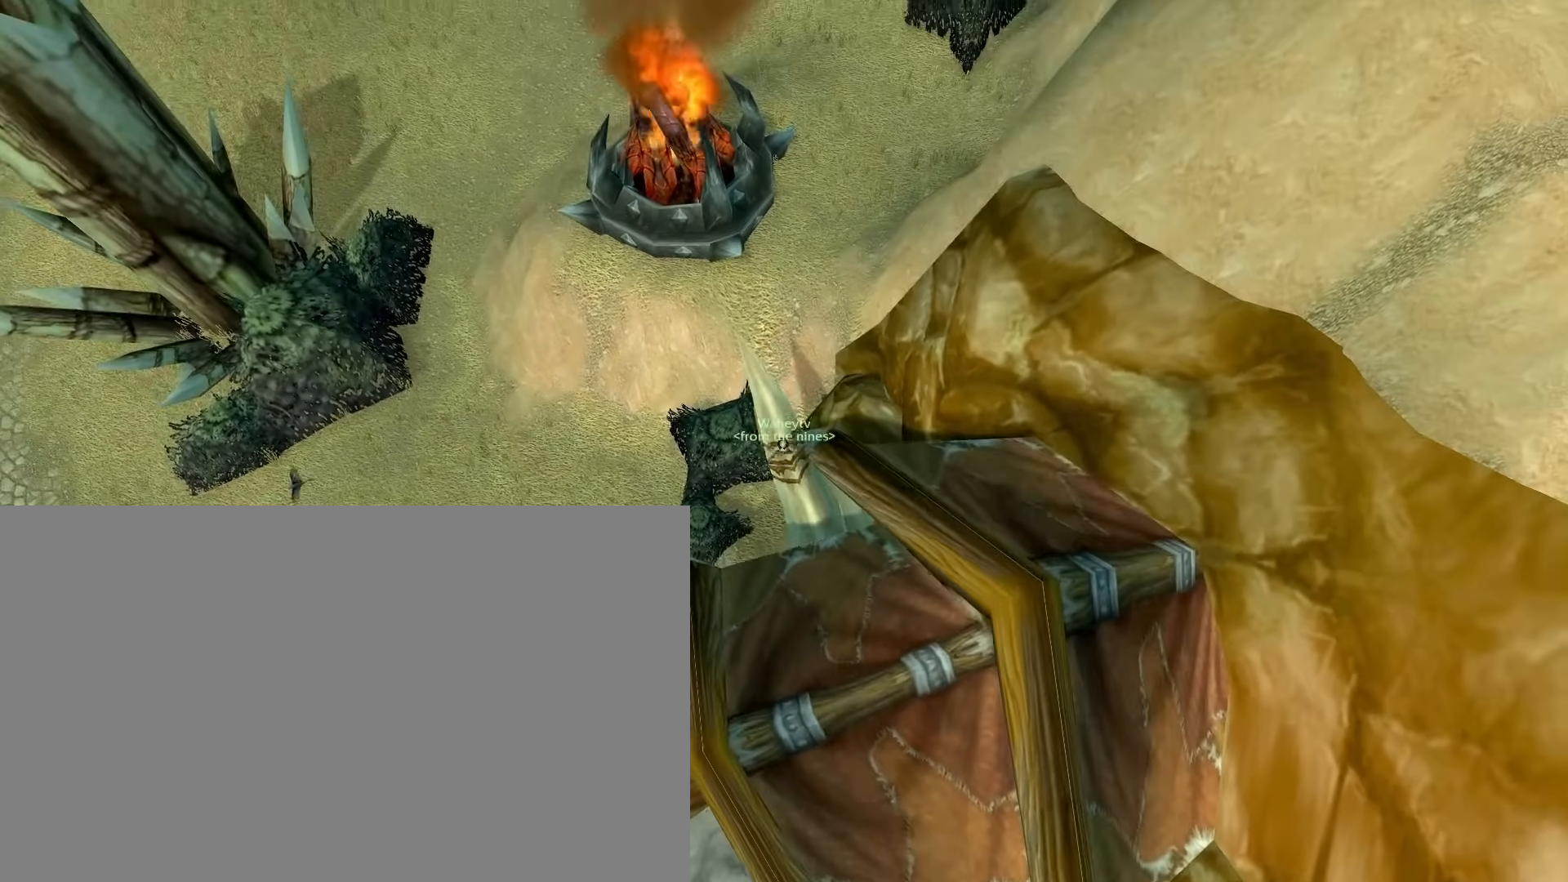
{"keys": [], "mouse": ["right"], "events": []}
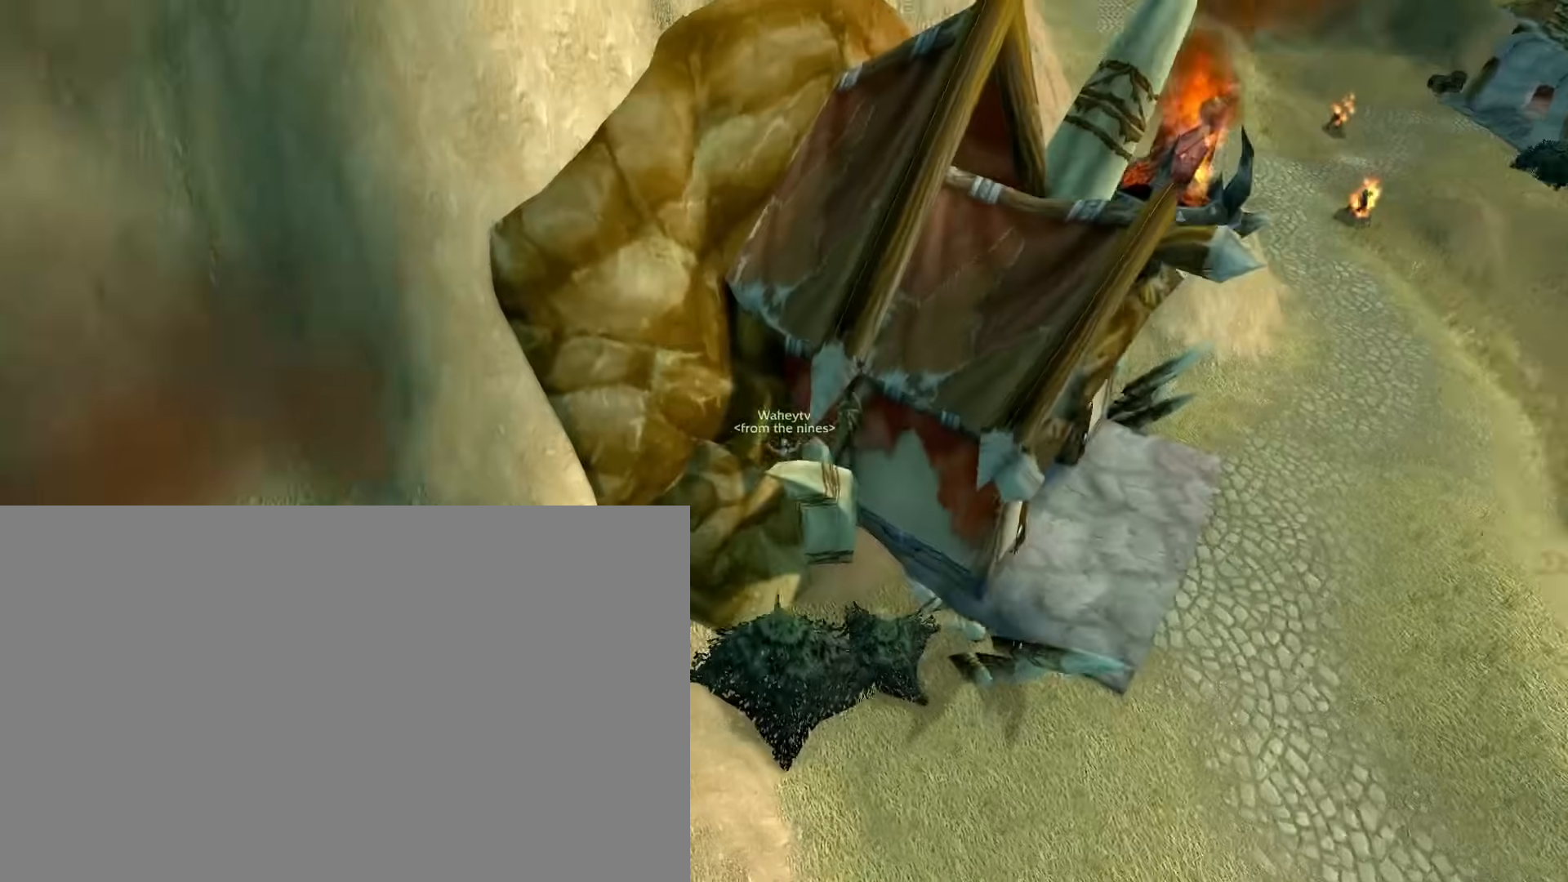
{"keys": [], "mouse": ["right"], "events": [[250, "e", "down"], [250, "space", "down"], [300, "e", "up"], [300, "space", "up"]]}
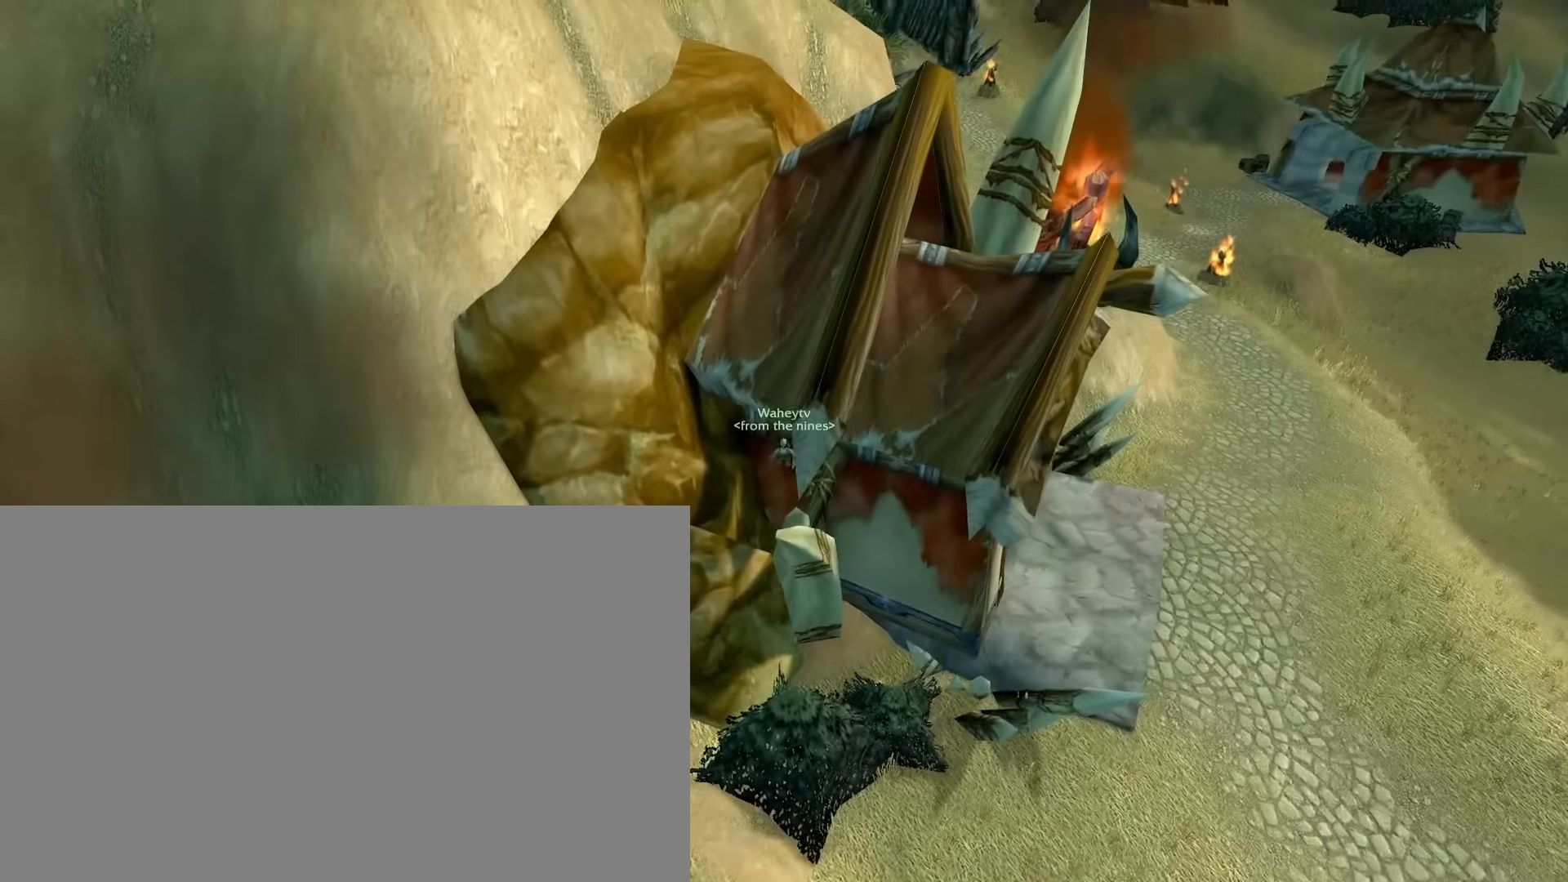
{"keys": [], "mouse": ["right"], "events": [[450, "e", "down"], [450, "space", "down"], [500, "e", "up"], [500, "space", "up"]]}
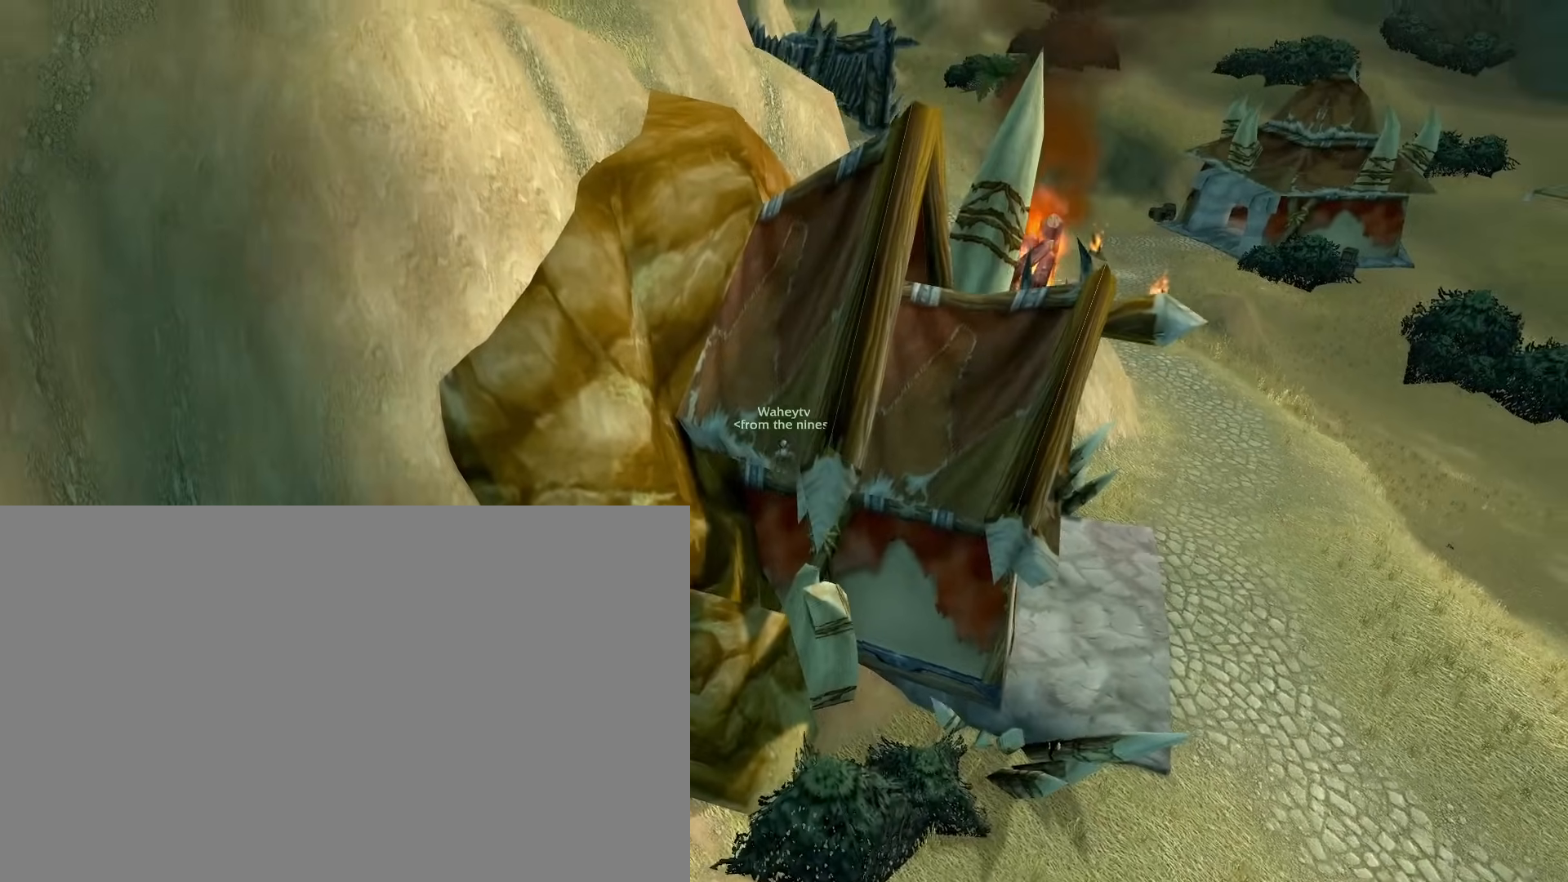
{"keys": ["e"], "mouse": ["right"], "events": [[100, "e", "down"], [100, "space", "down"], [150, "space", "up"]]}
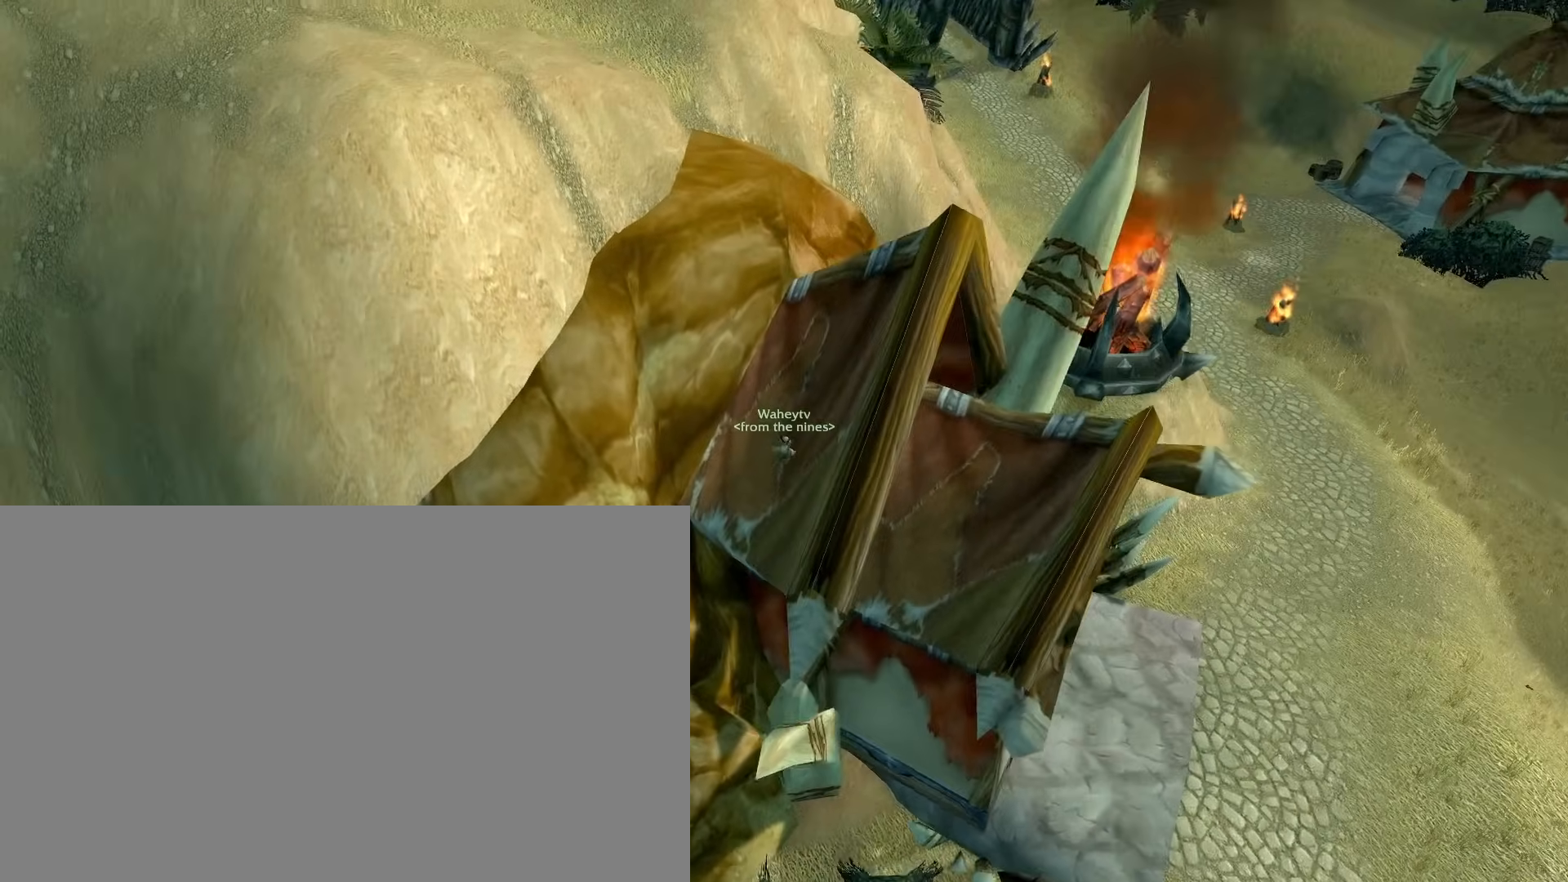
{"keys": ["e"], "mouse": ["right"], "events": []}